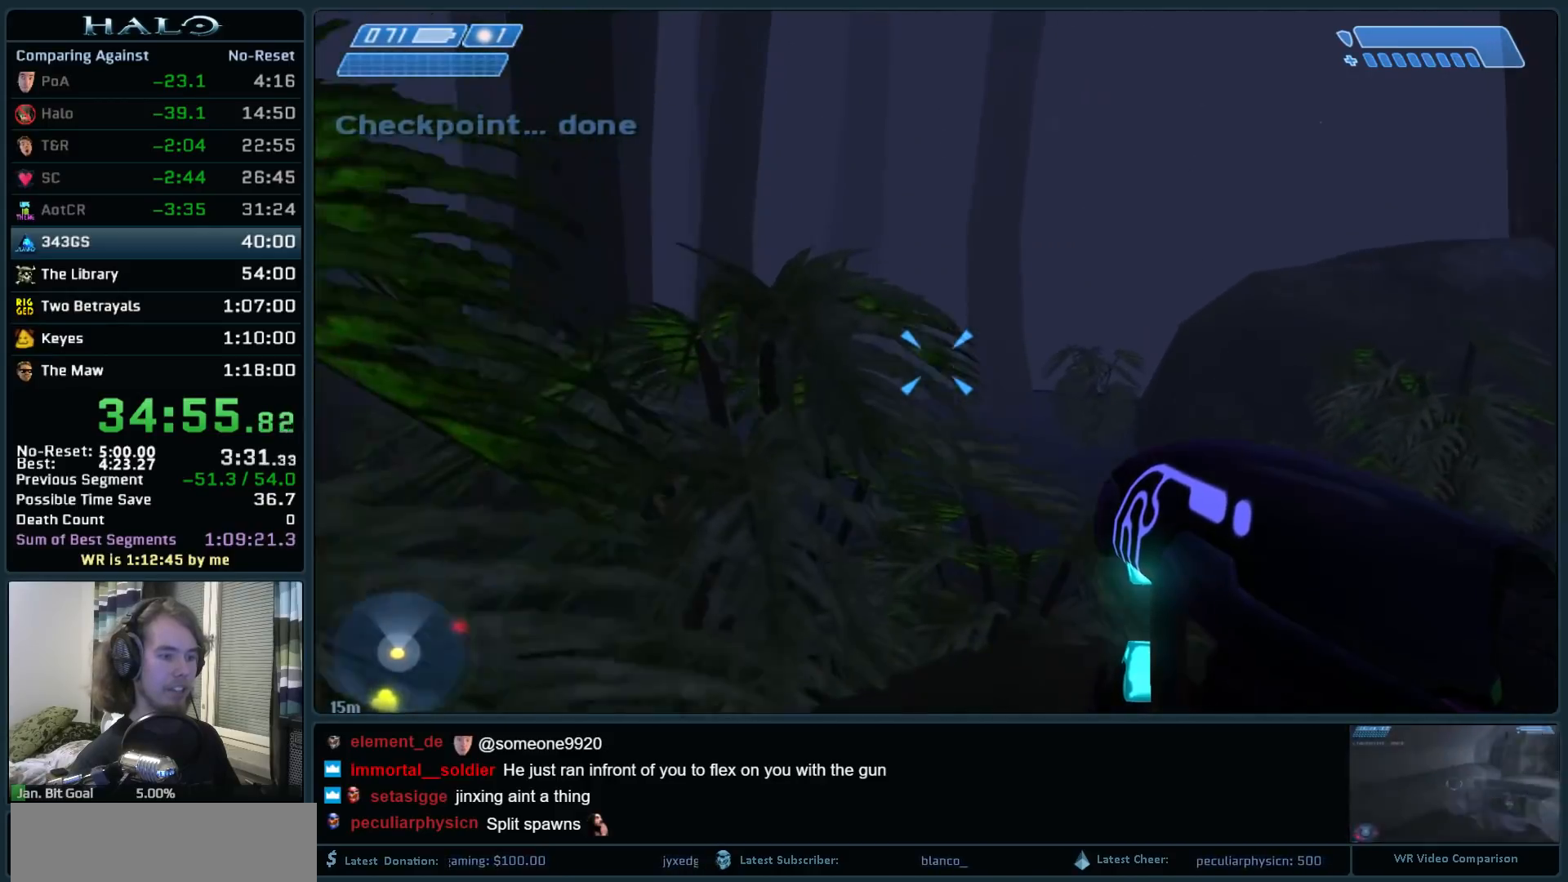
Gameplay with keyboard and mouse; each line is a JSON object with the keys and mouse buttons held at the frame after it. "events" lists presses ("down") and releases ("up") of ".", "0", "1", "2", "3", "4", "5", "6", "7", "8", "9", "a", "alt_l", "alt_r", "b", "backspace", "c", "caps_lock", "comma", "ctrl", "d", "down", "e", "f", "g", "h", "i", "j", "k", "l", "left", "m", "n", "o", "q", "r", "return", "right", "s", "shift", "space", "super", "t", "tab", "tilde", "u", "up", "v", "w", "x", "y", "z", "mouse_left", "mouse_right", "mouse_mb4" and "mouse_mb5" between this image and that frame as [ms after this image, input, new state], when the widget could be followed in between. "mouse_left", "mouse_right", "mouse_mb4", "mouse_mb5" = the "left", "right", "mb4", "mb5" buttons of the "mouse" list. No other keys are recorded. Not read: mouse_move.
{"keys": ["space", "w"], "mouse": [], "events": []}
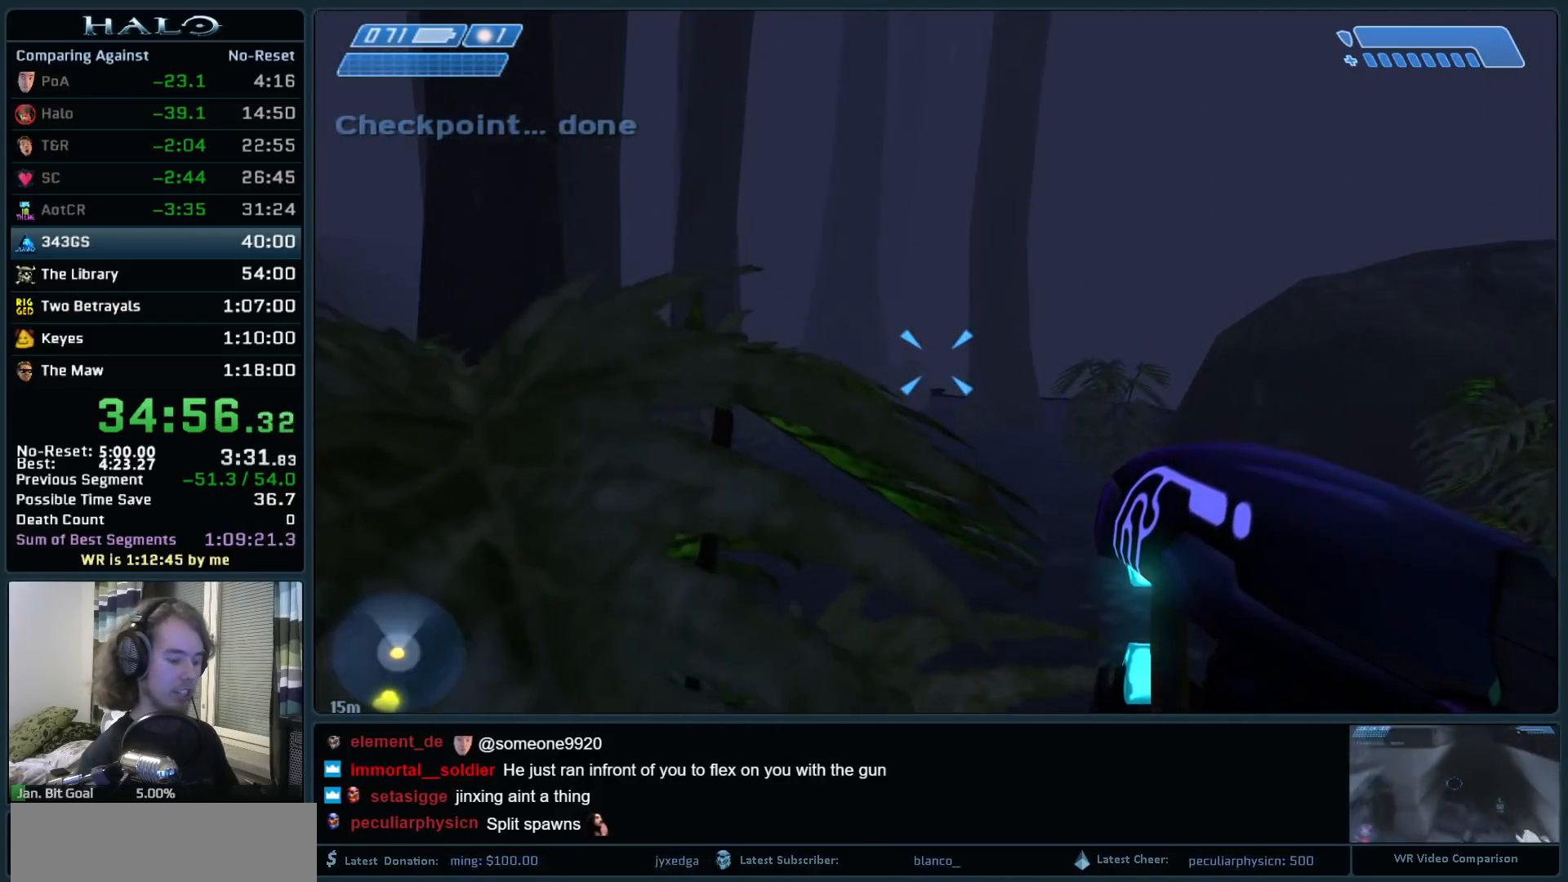
{"keys": ["w"], "mouse": [], "events": [[33, "space", "up"]]}
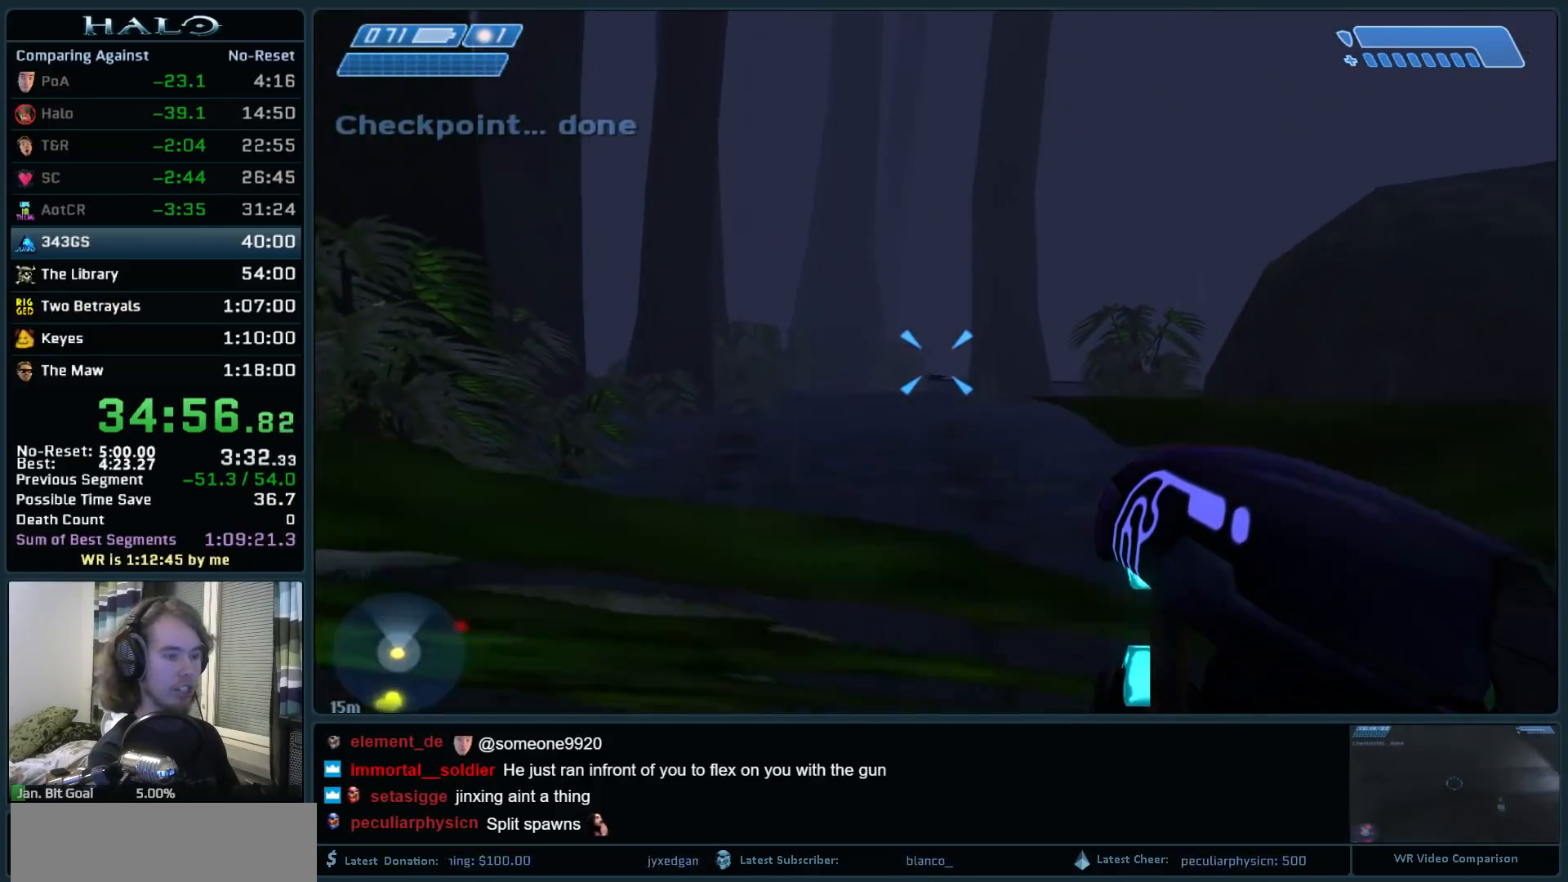
{"keys": ["w"], "mouse": [], "events": []}
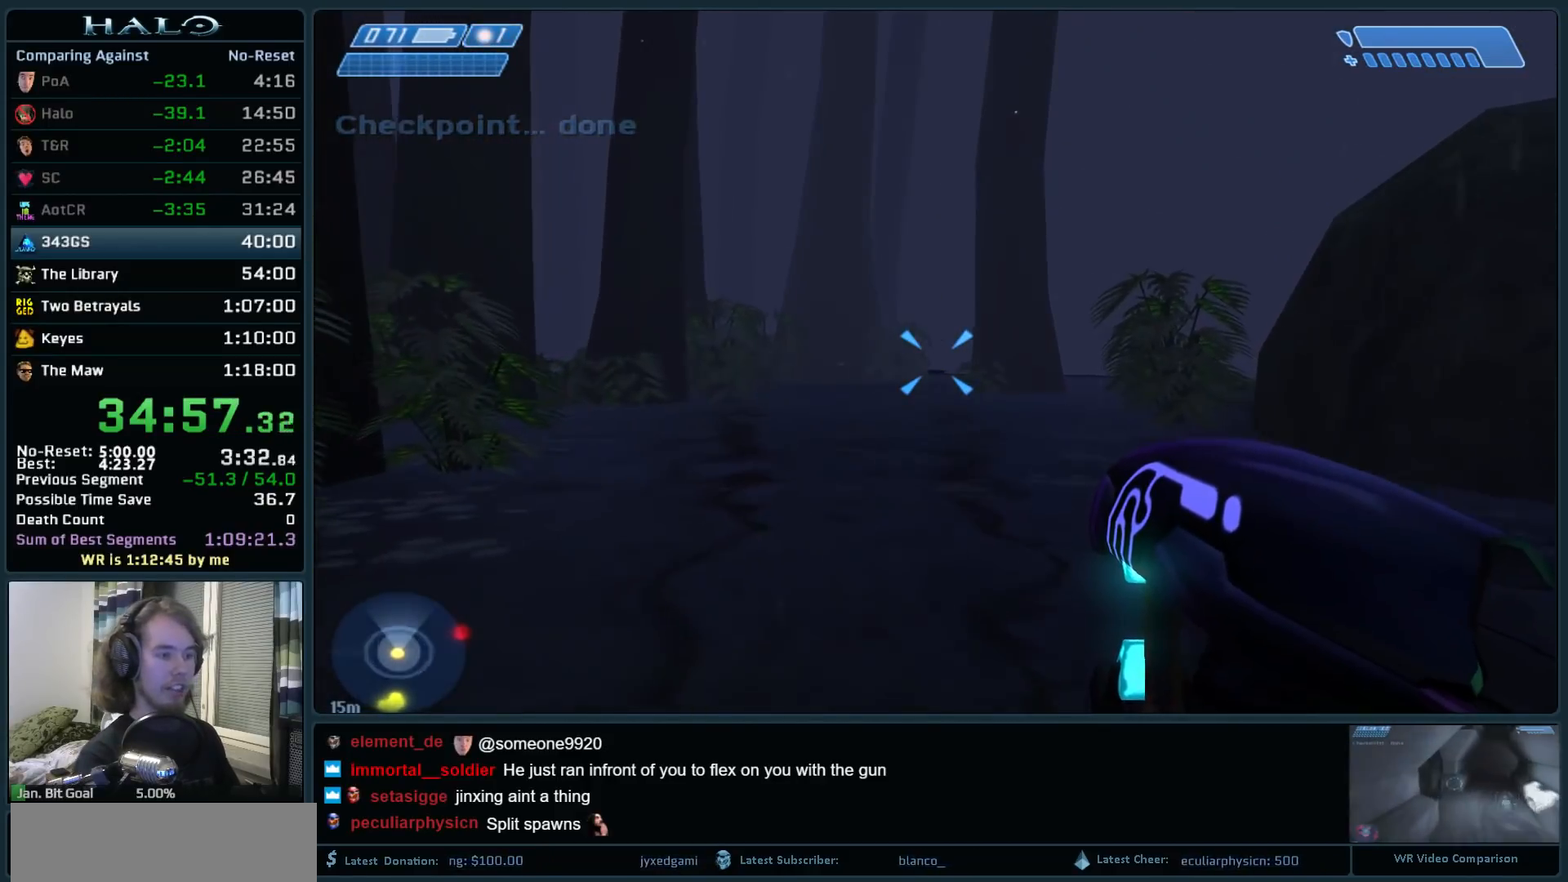
{"keys": ["space", "w"], "mouse": [], "events": [[67, "space", "down"]]}
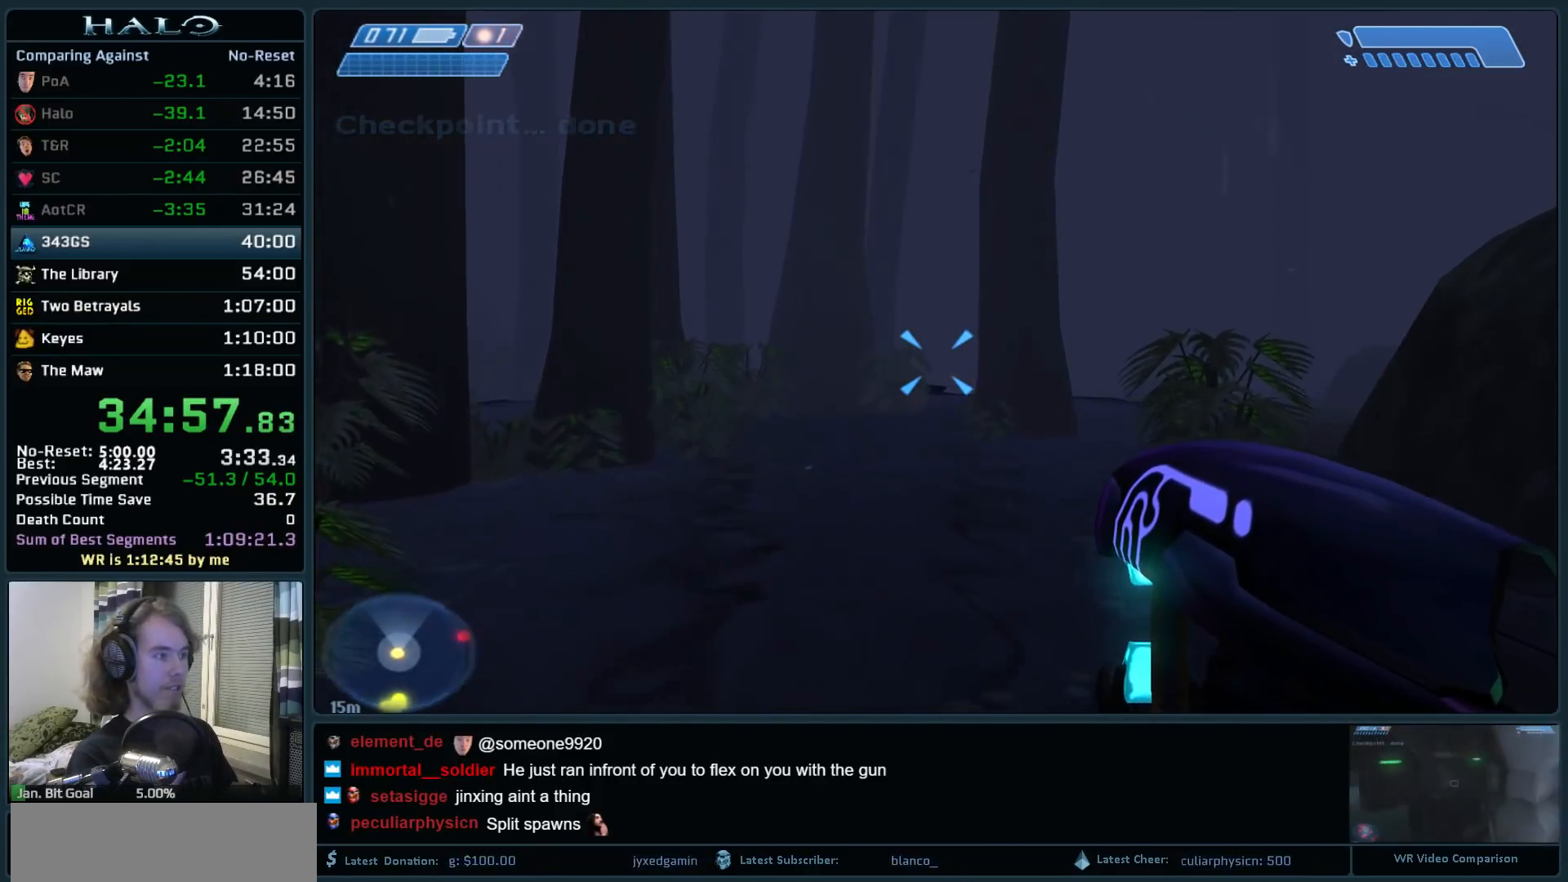
{"keys": ["space", "w"], "mouse": [], "events": []}
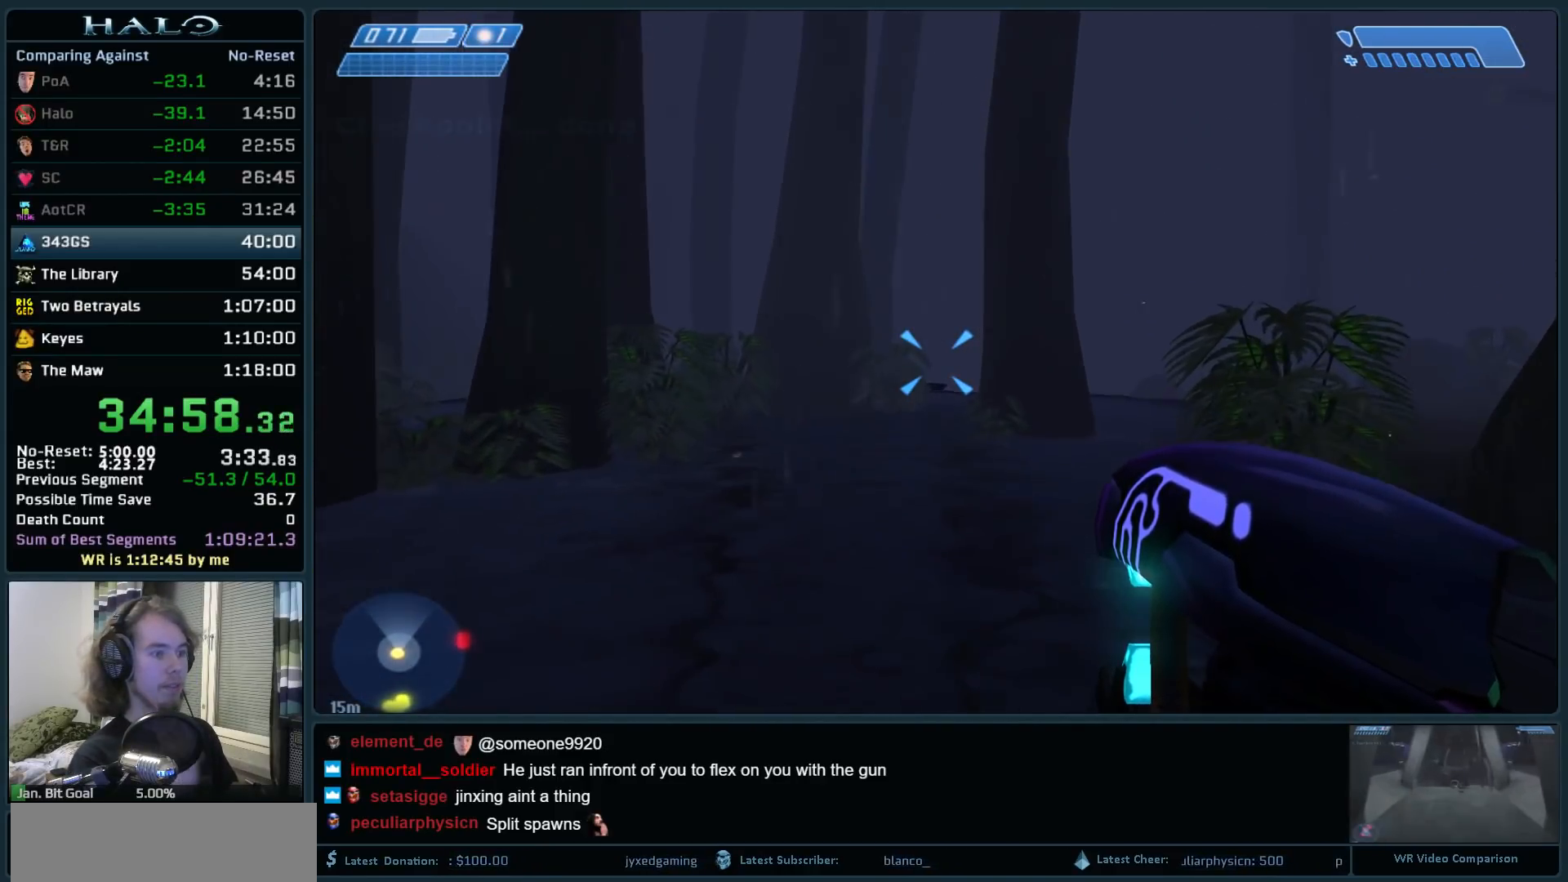
{"keys": ["w"], "mouse": [], "events": [[283, "space", "up"]]}
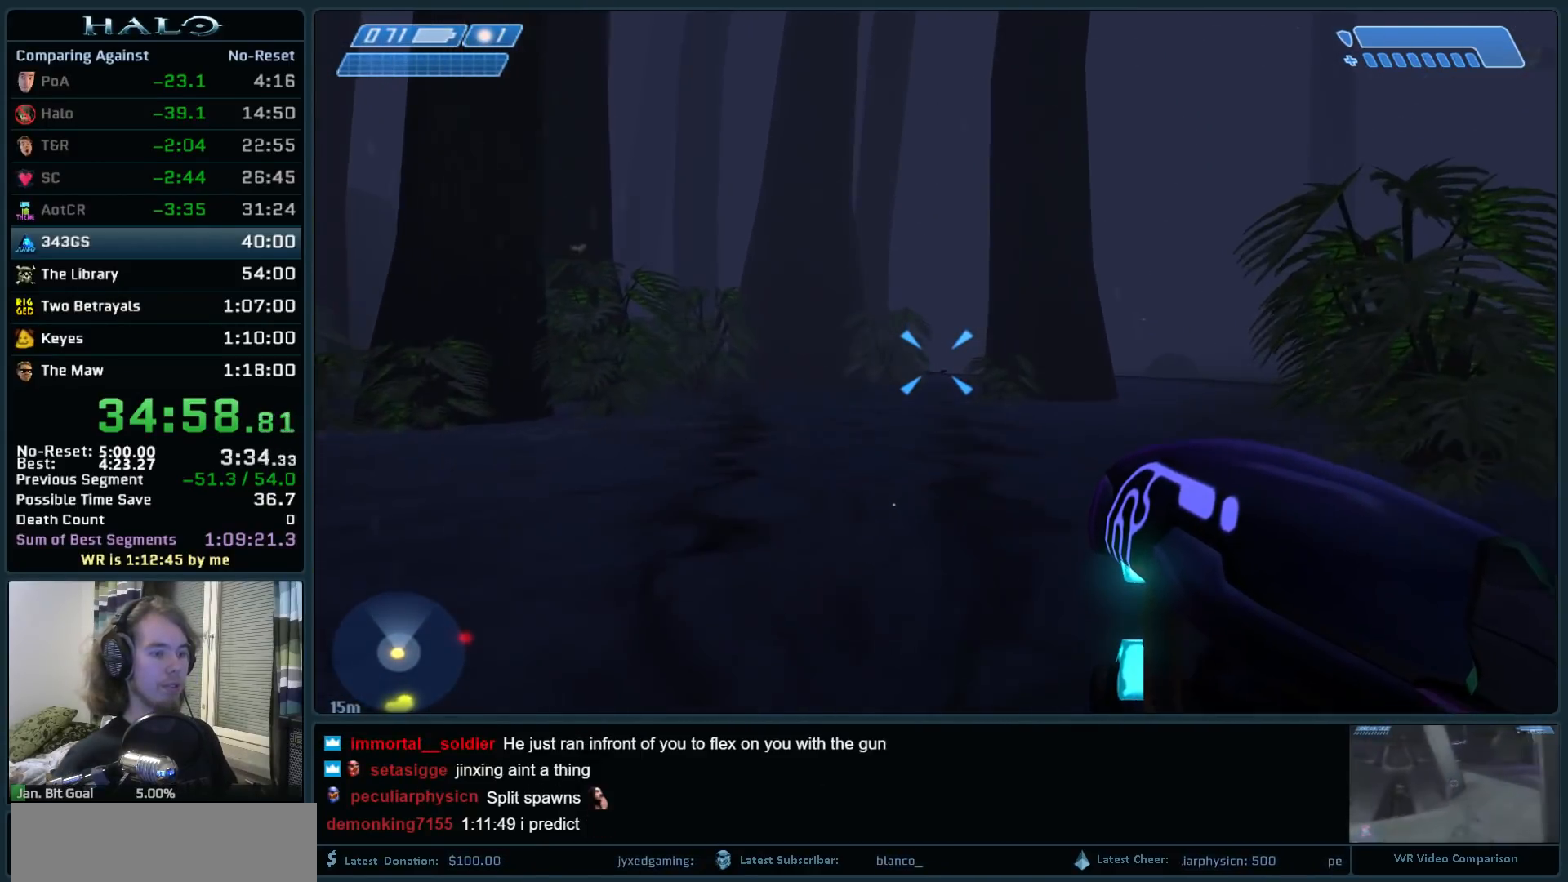
{"keys": ["w"], "mouse": [], "events": []}
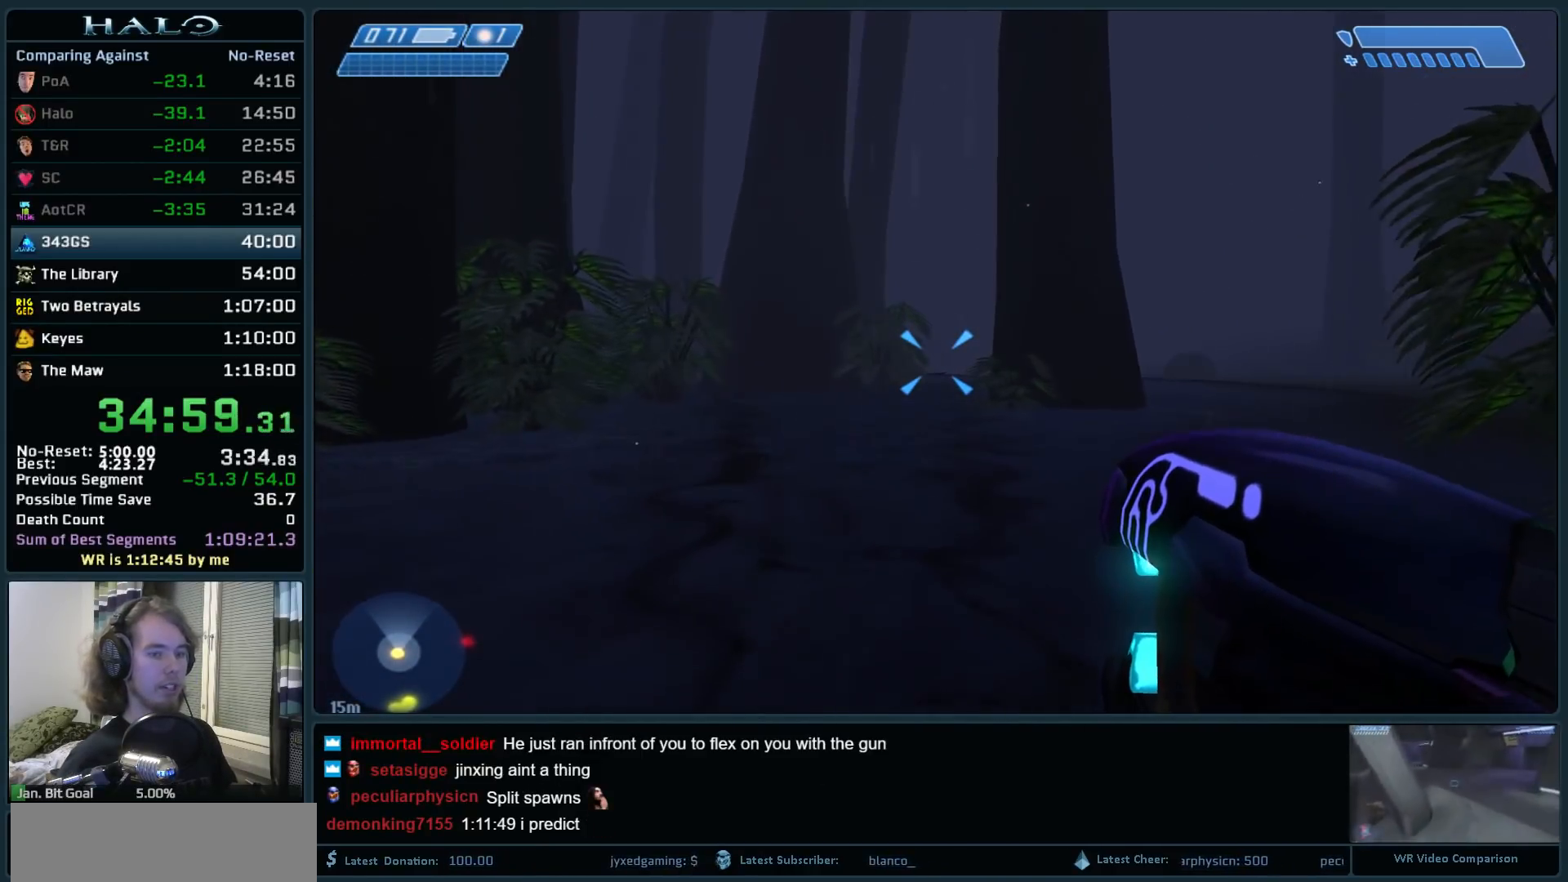
{"keys": ["w"], "mouse": [], "events": []}
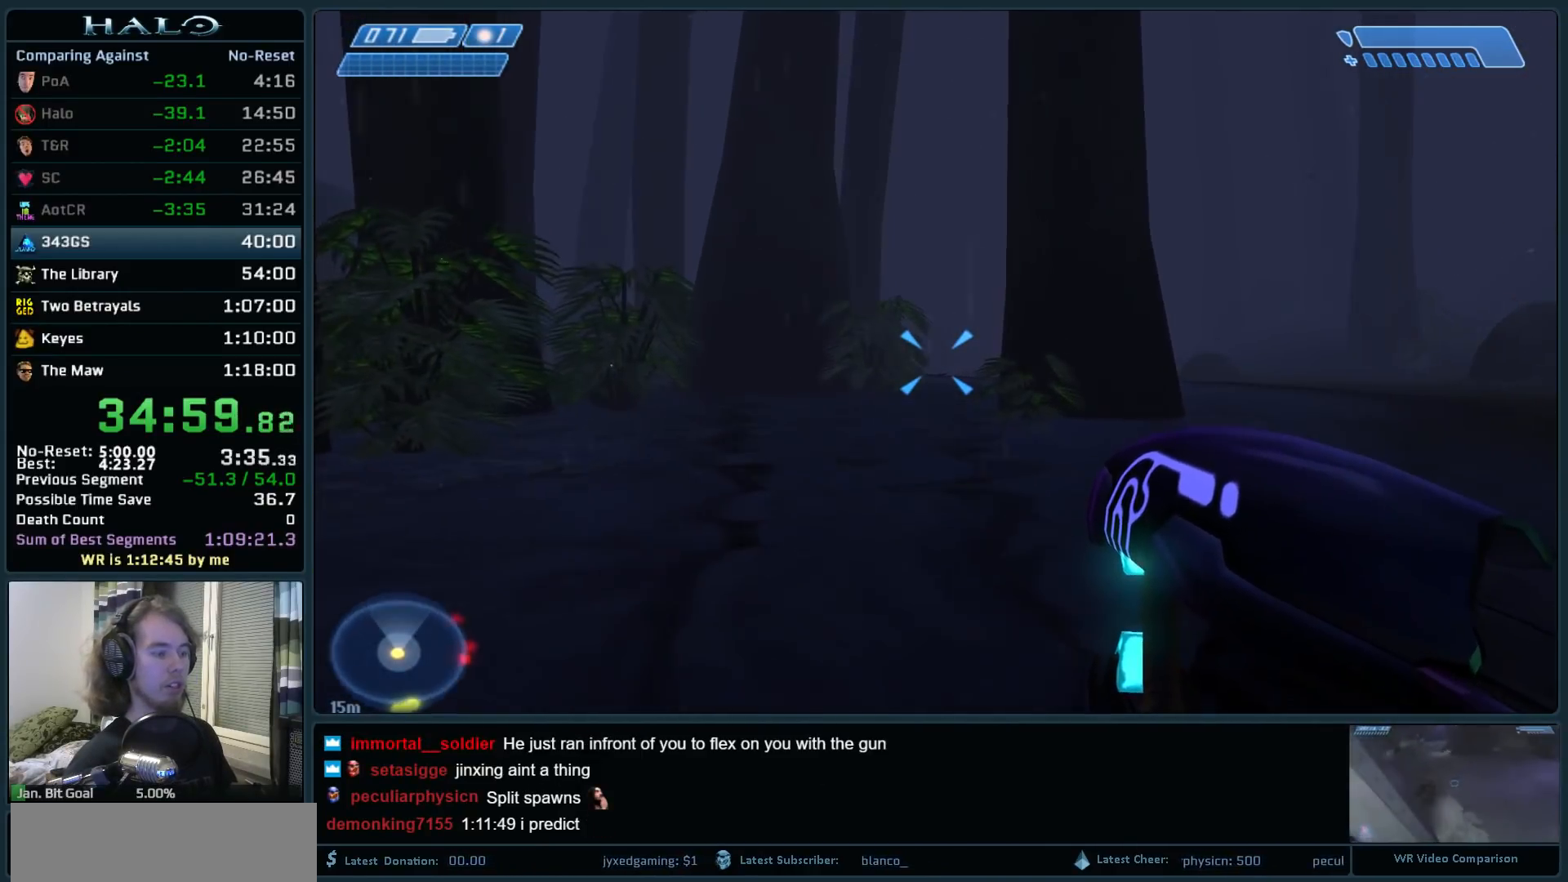
{"keys": ["w"], "mouse": [], "events": []}
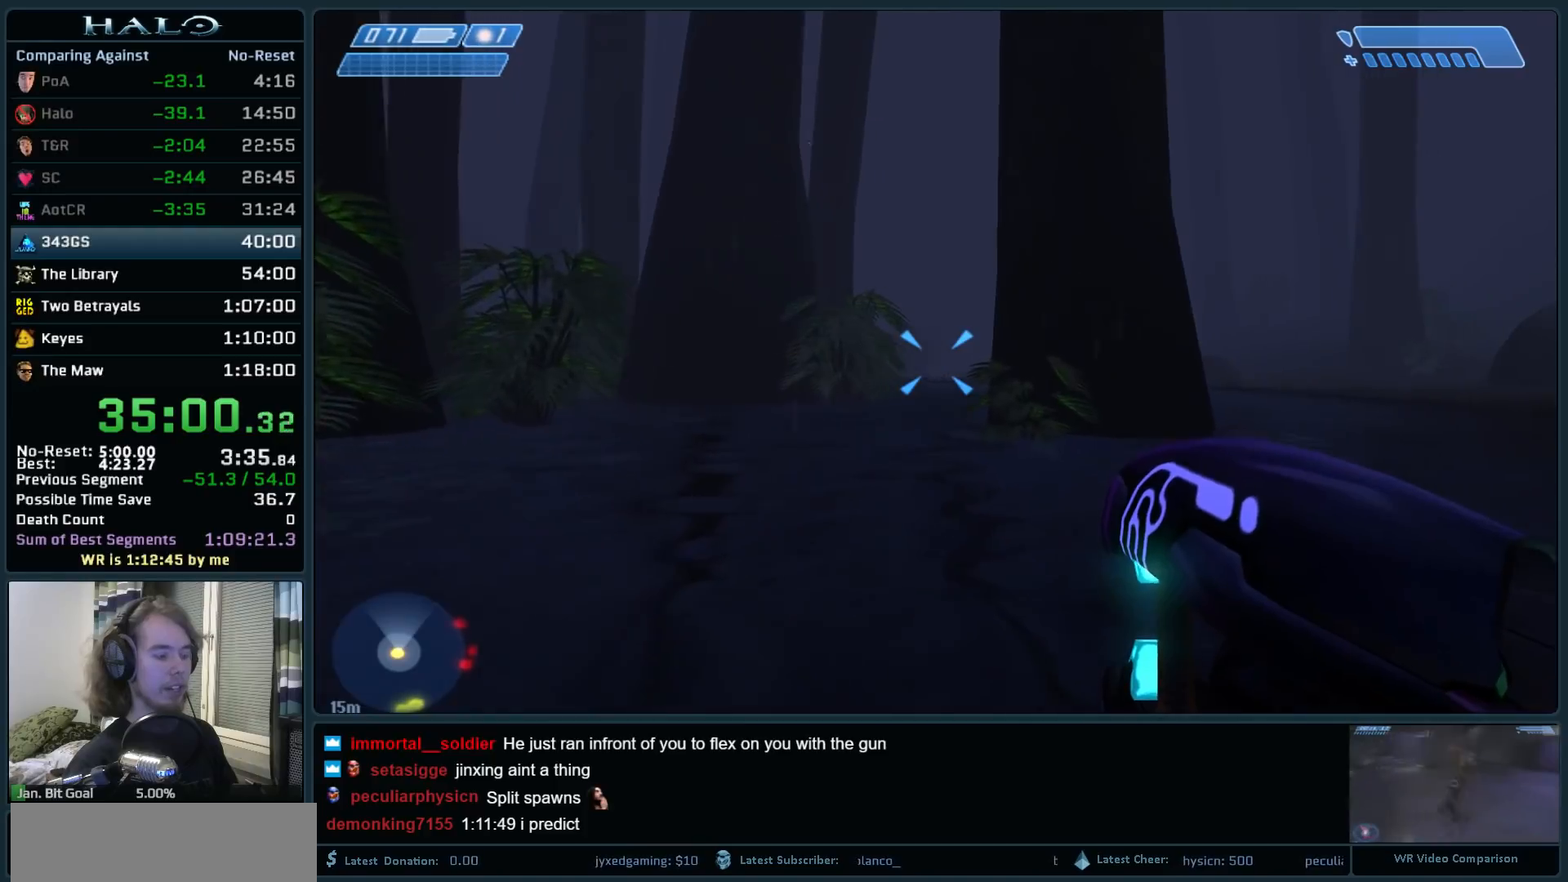
{"keys": ["w"], "mouse": [], "events": []}
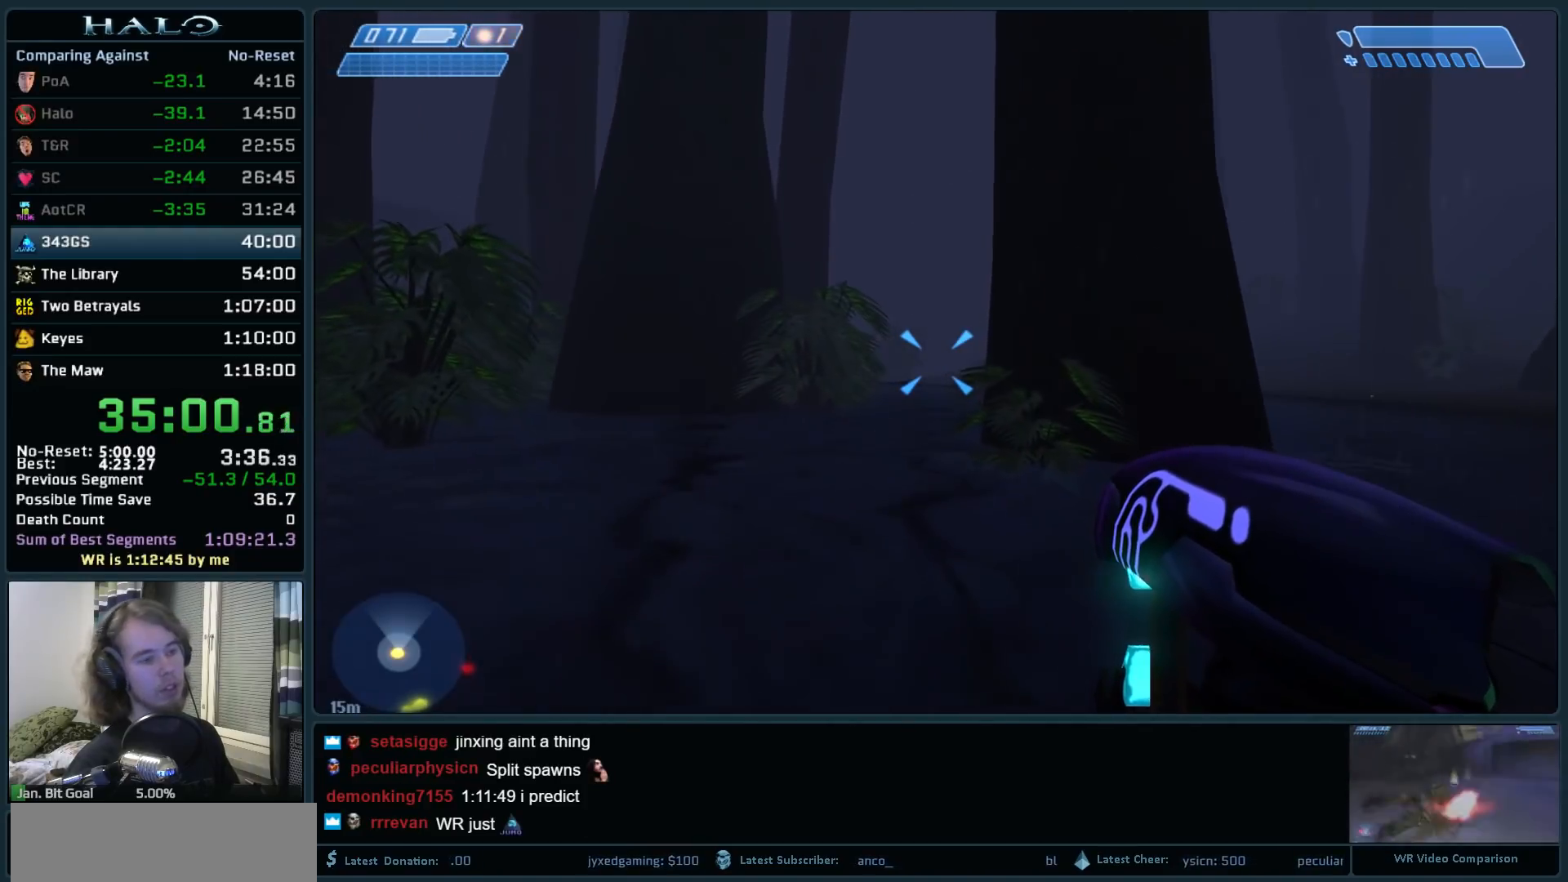
{"keys": ["w"], "mouse": [], "events": [[133, "mouse_mb5", "down"], [267, "mouse_mb5", "up"], [317, "mouse_mb5", "down"], [467, "mouse_mb5", "up"]]}
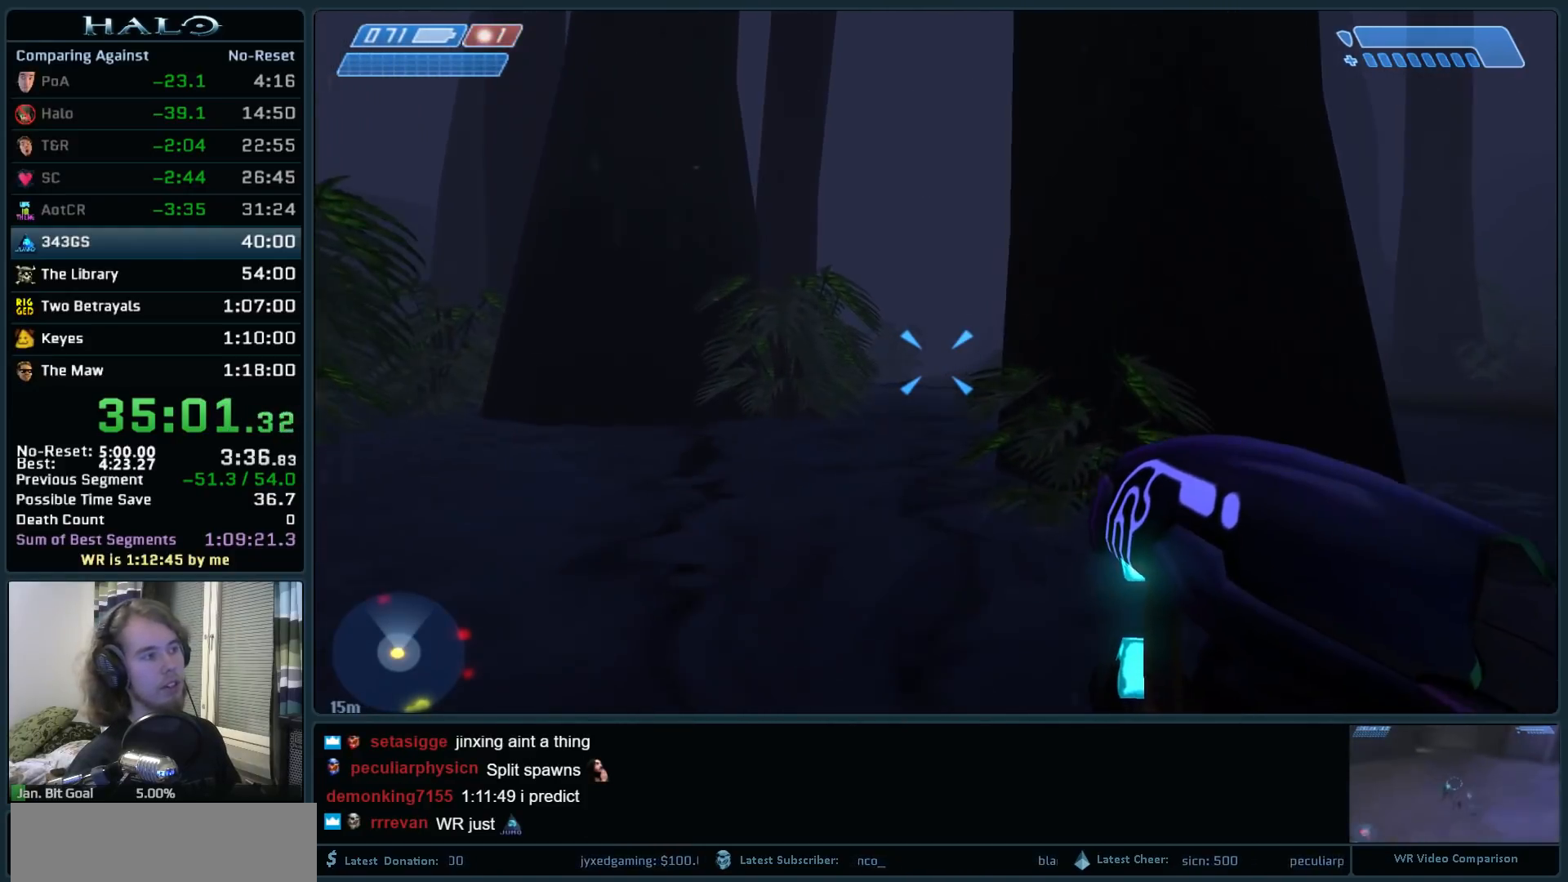
{"keys": ["w"], "mouse": [], "events": []}
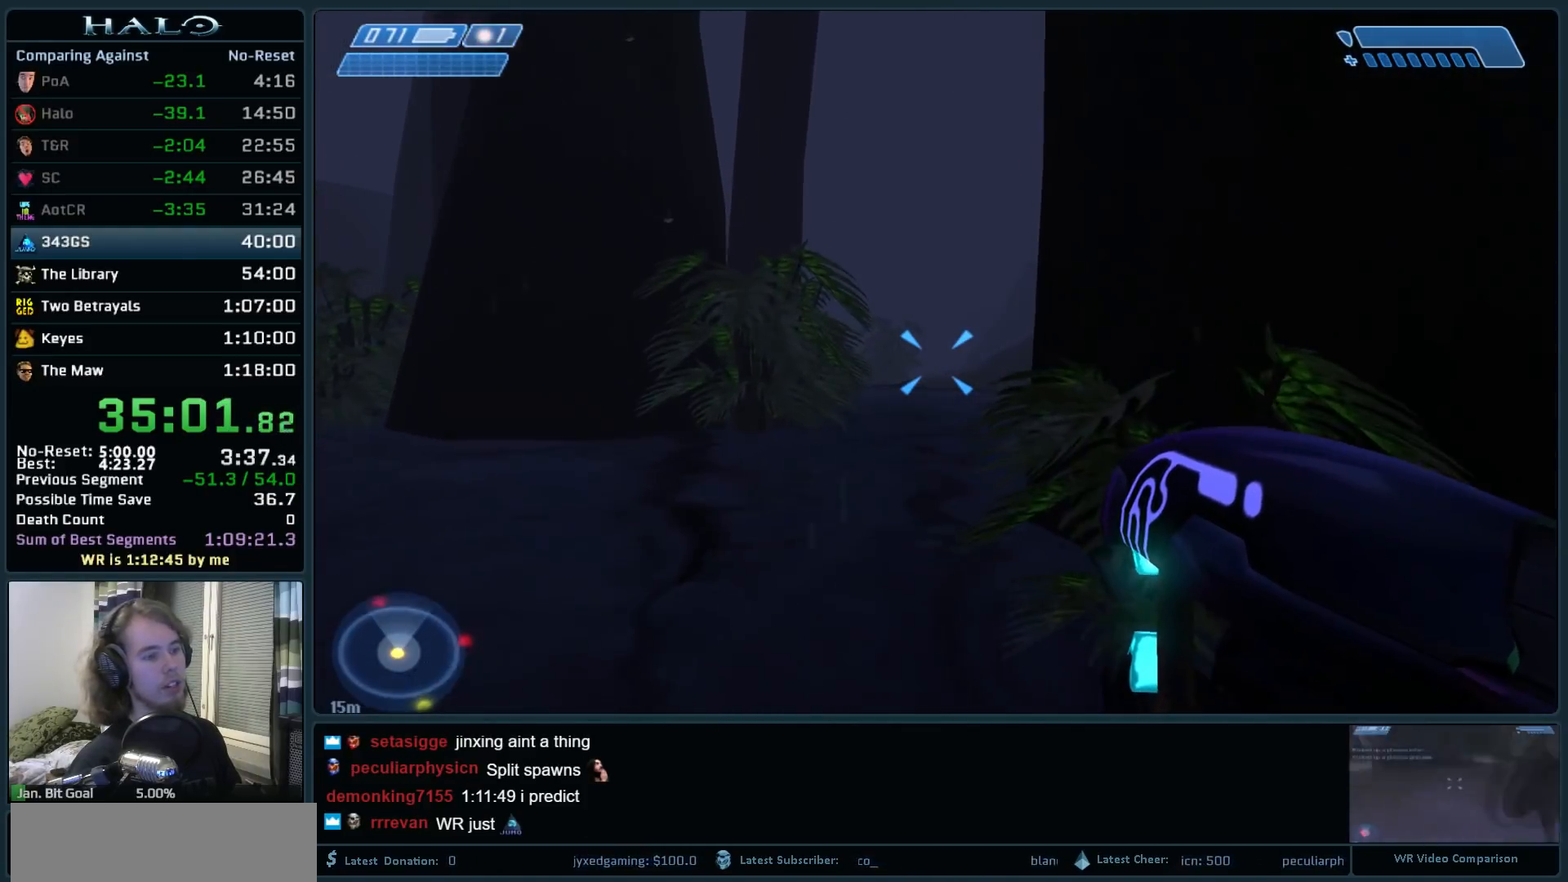
{"keys": ["w"], "mouse": [], "events": []}
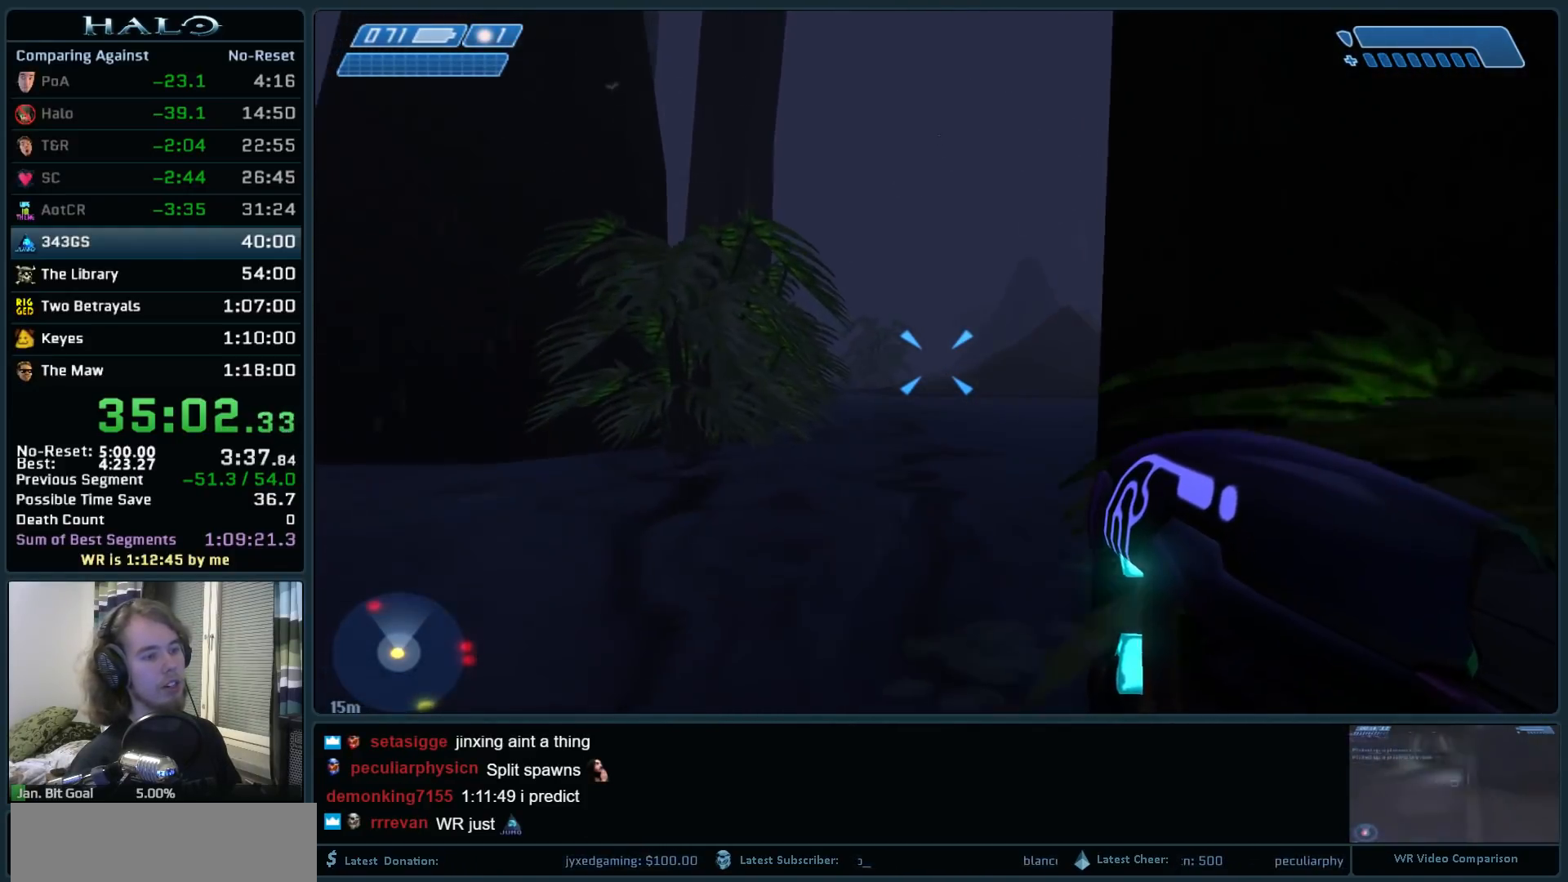
{"keys": ["w"], "mouse": [], "events": []}
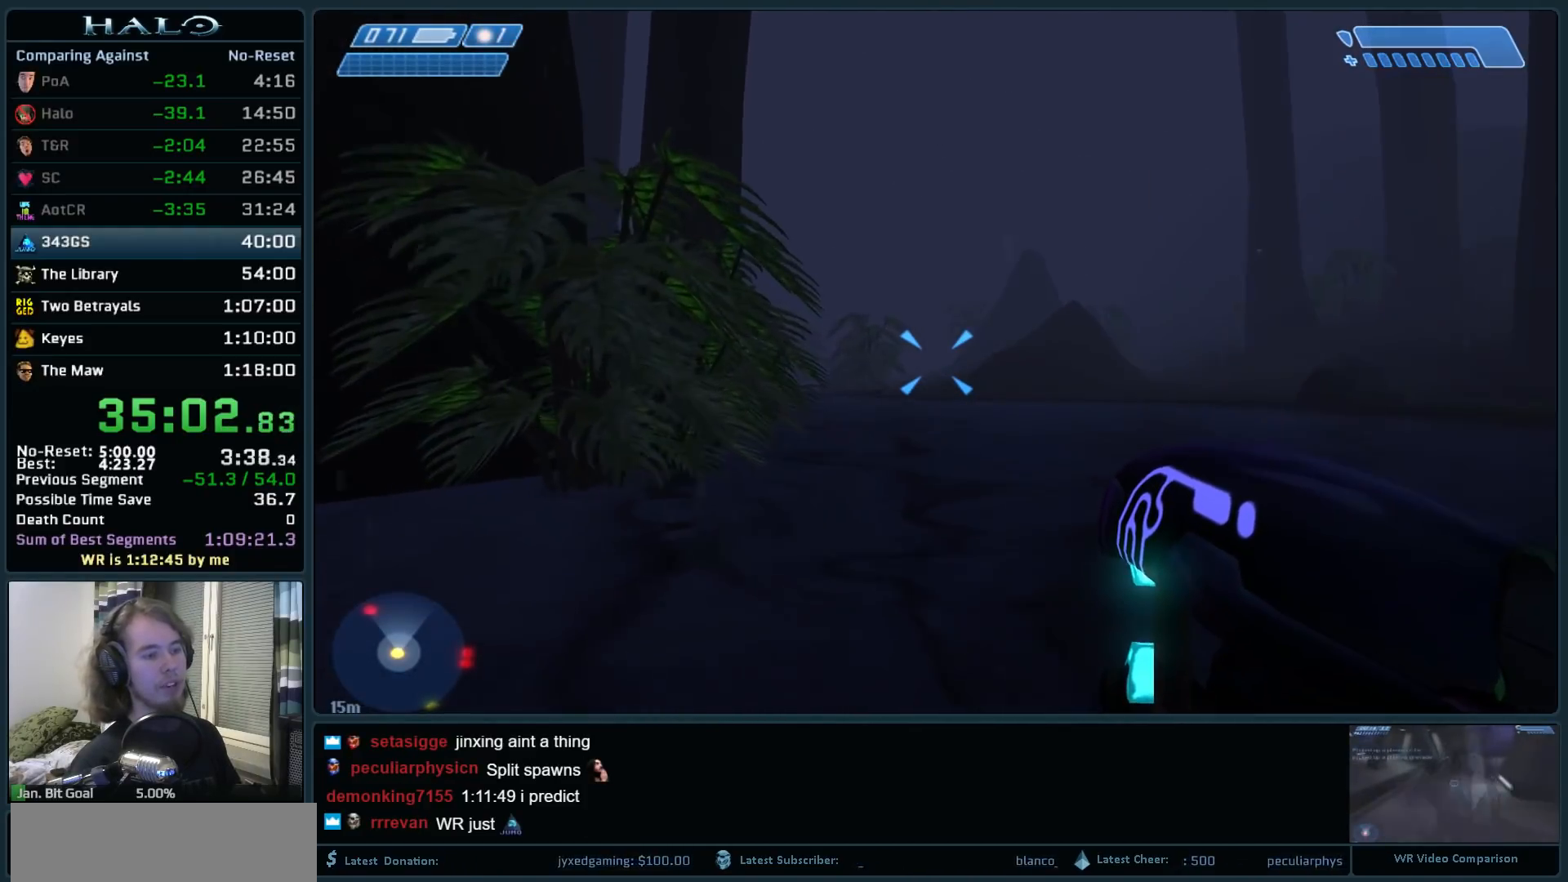
{"keys": ["w"], "mouse": [], "events": []}
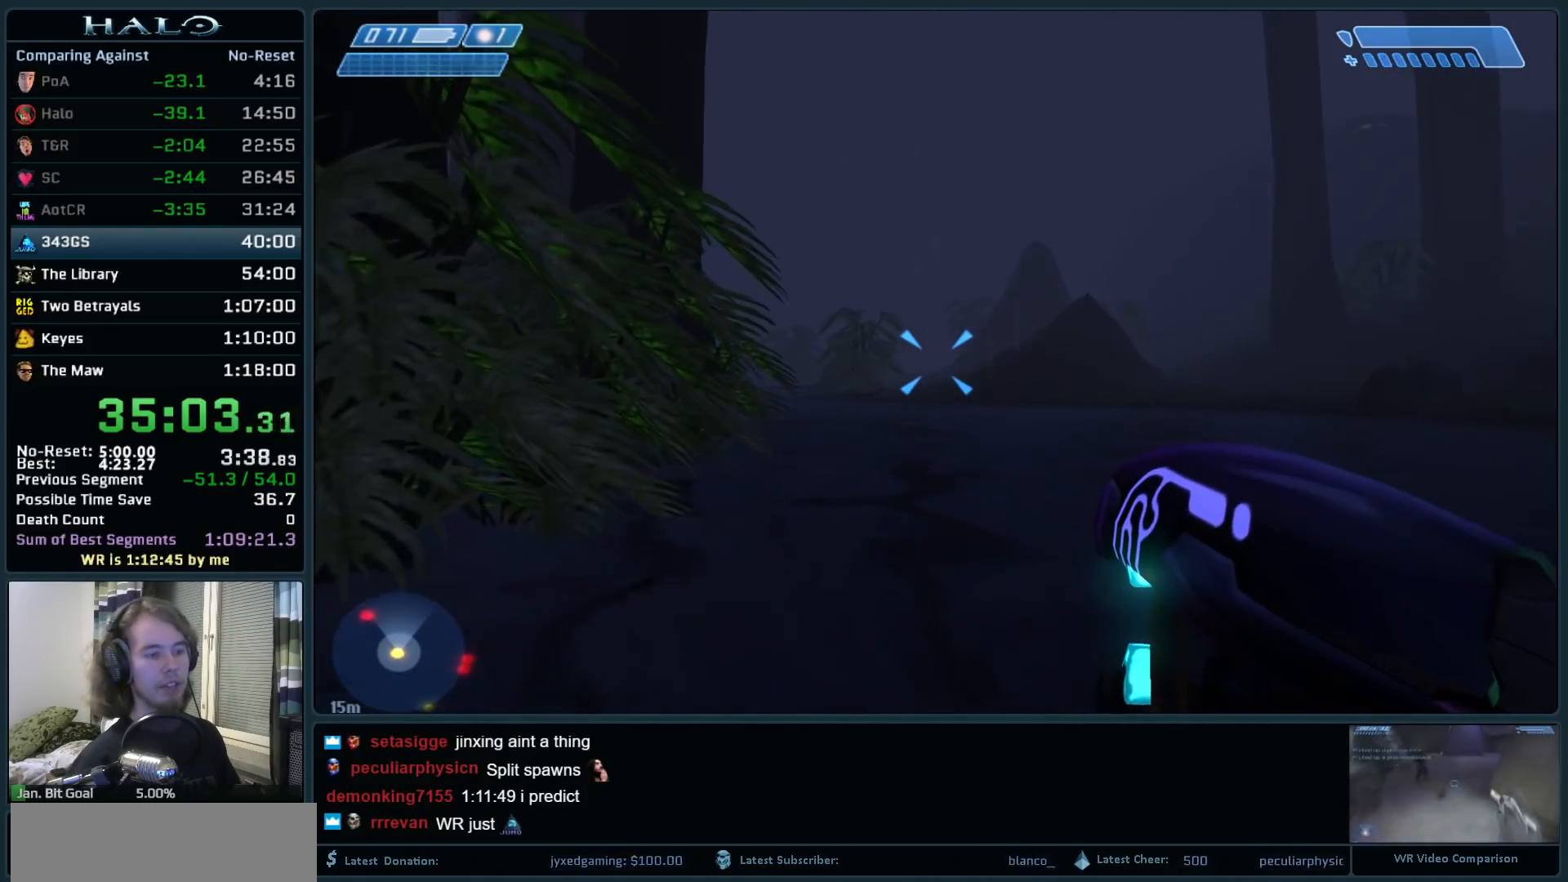
{"keys": ["w"], "mouse": [], "events": []}
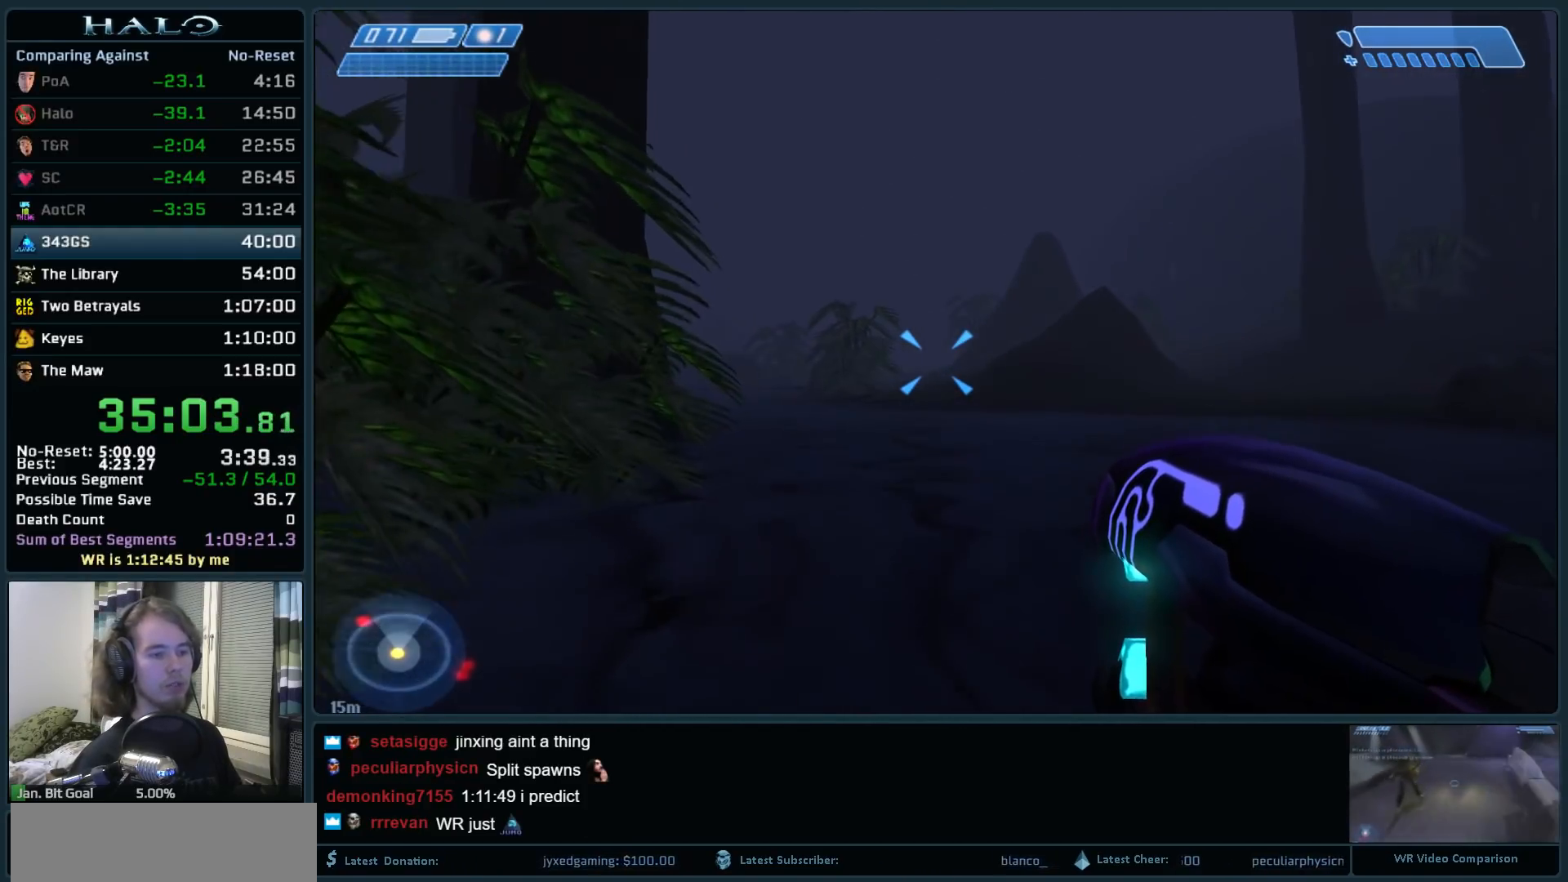
{"keys": ["w"], "mouse": [], "events": []}
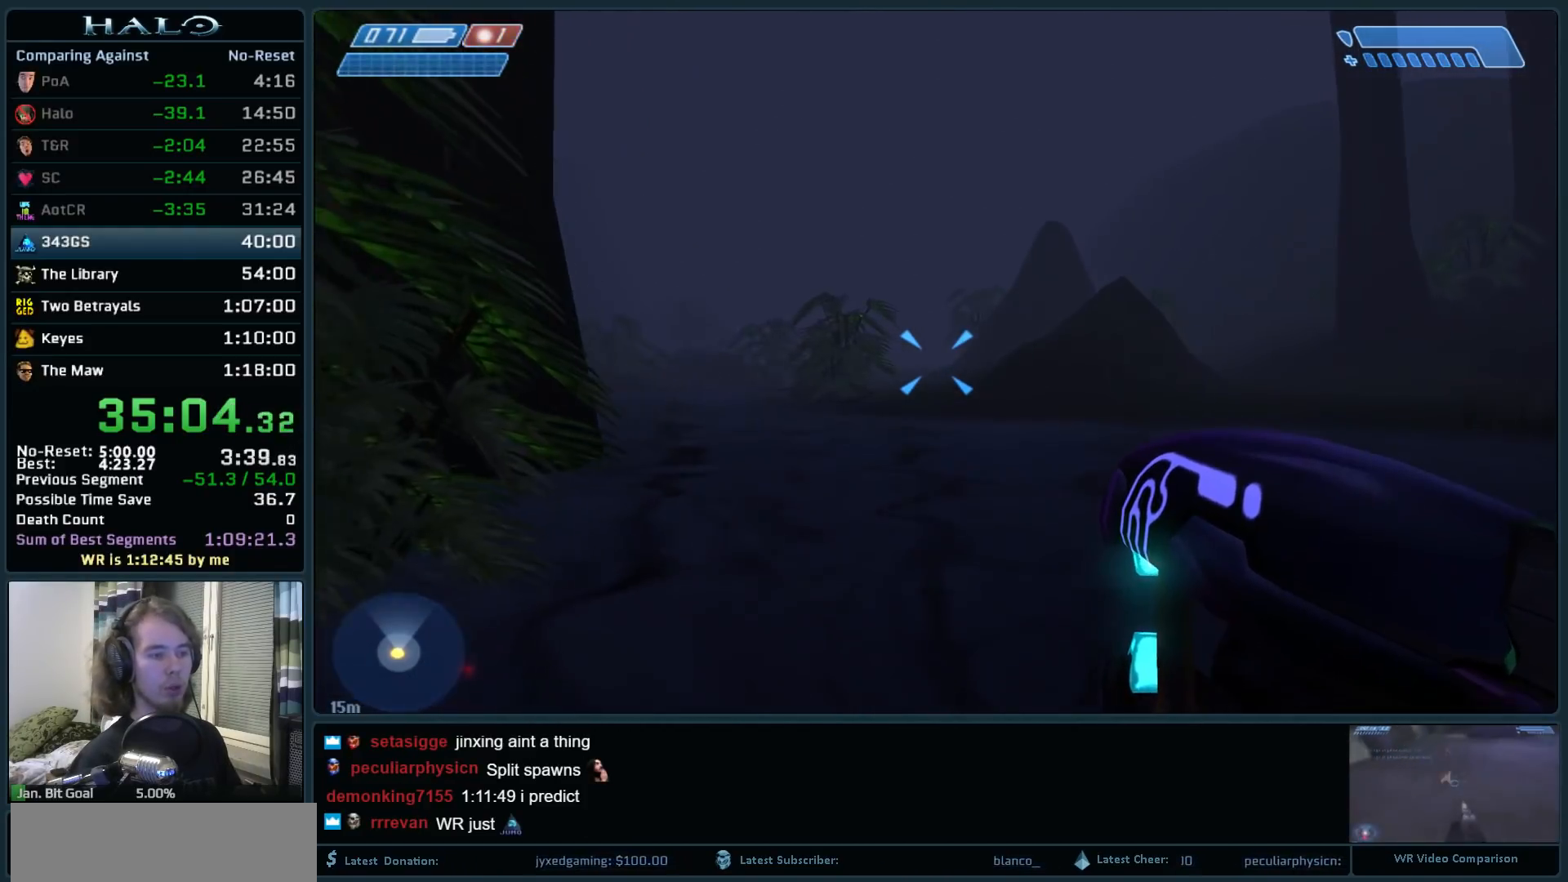
{"keys": ["w"], "mouse": [], "events": []}
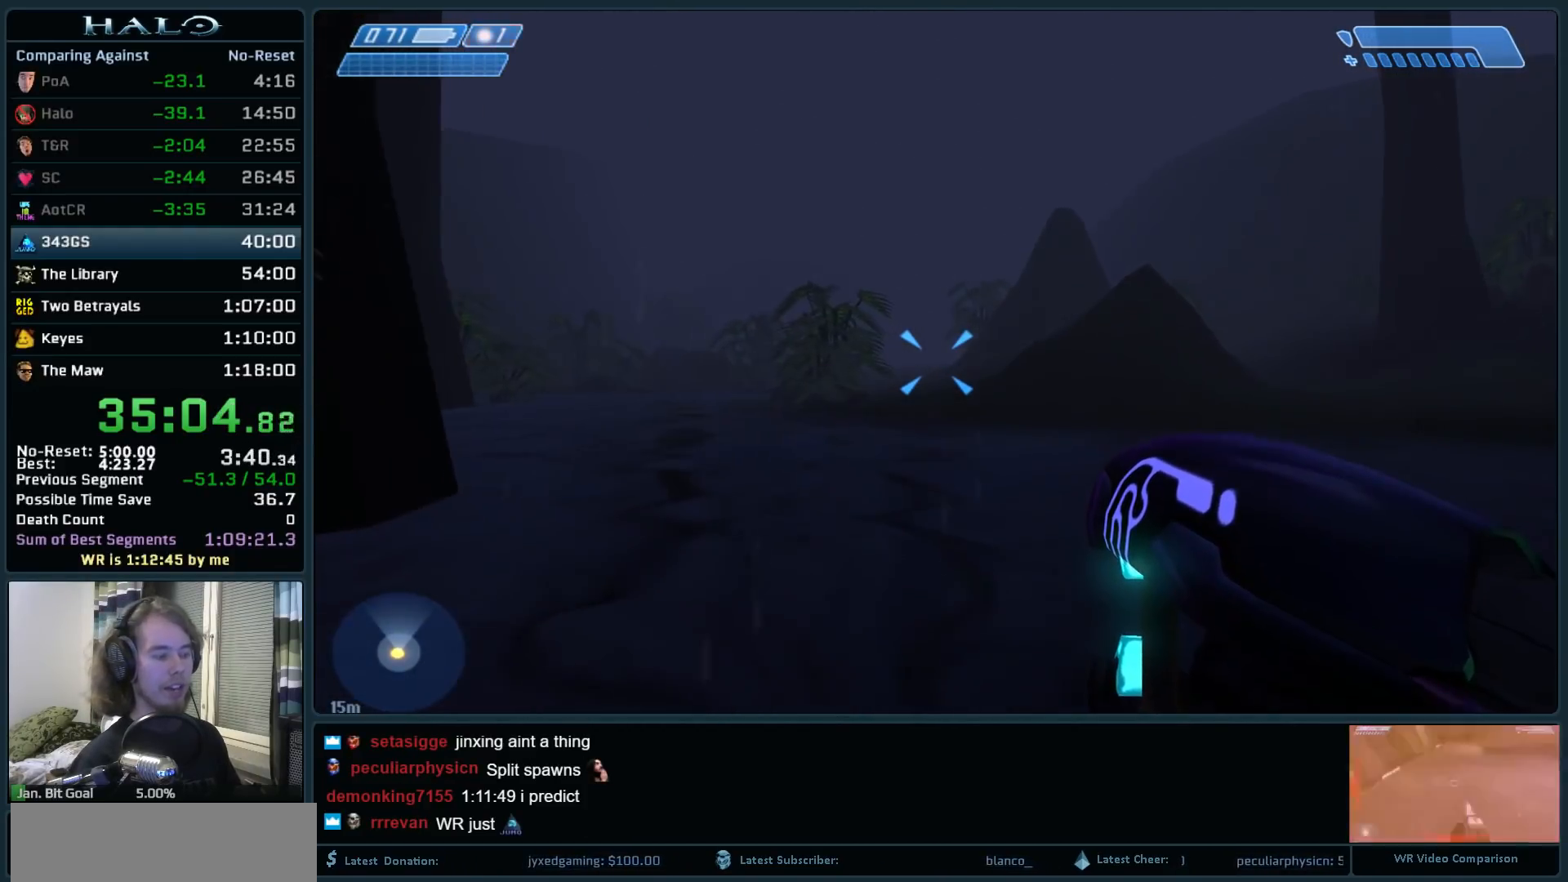
{"keys": ["w"], "mouse": [], "events": []}
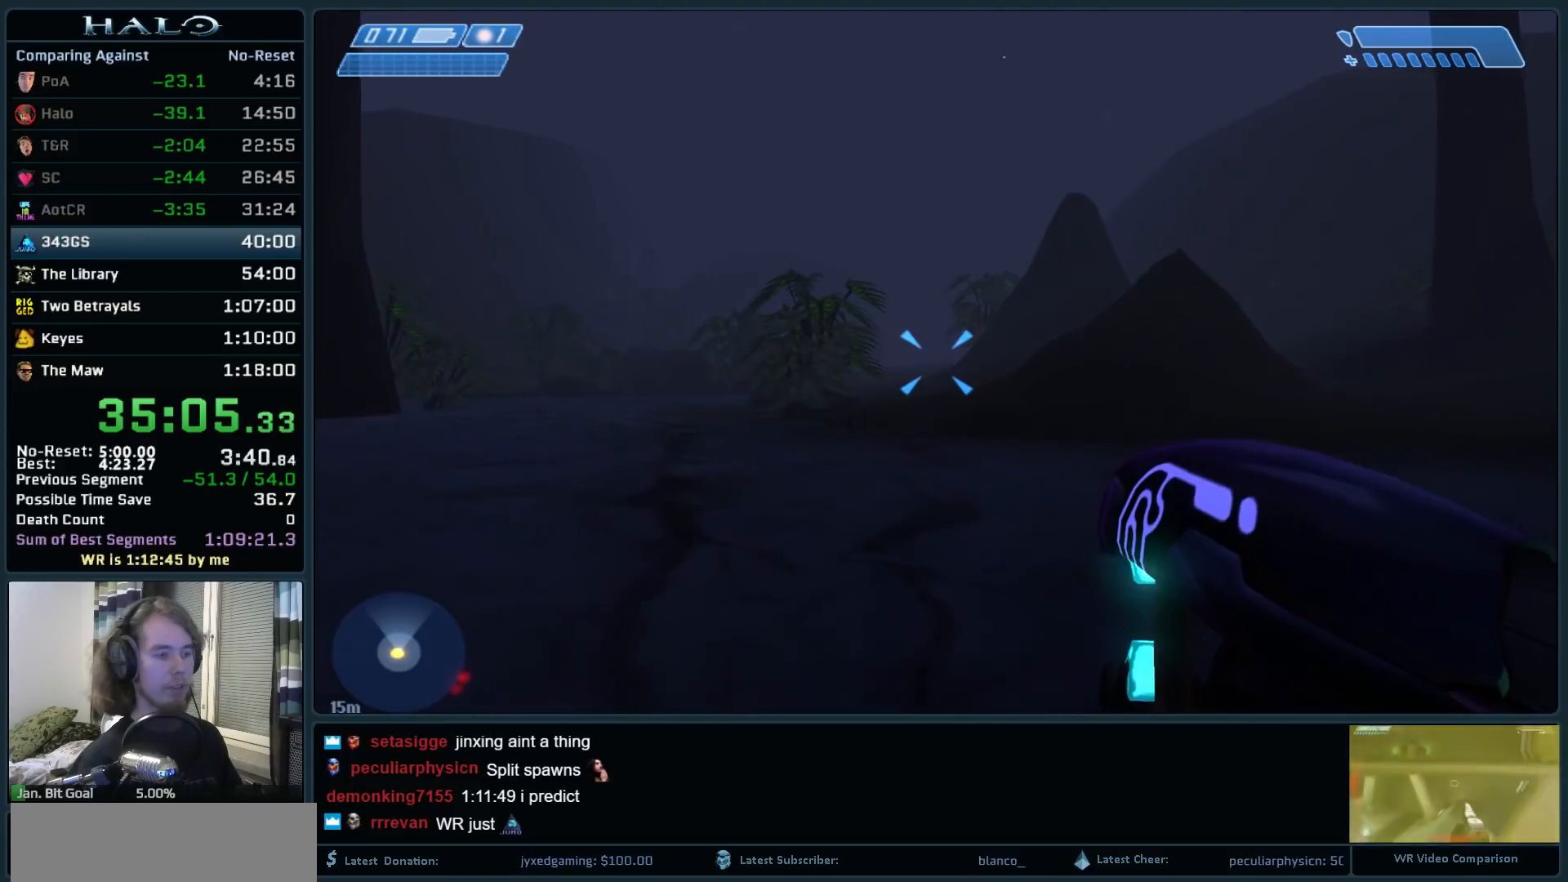
{"keys": ["w"], "mouse": [], "events": [[183, "q", "down"], [267, "q", "up"]]}
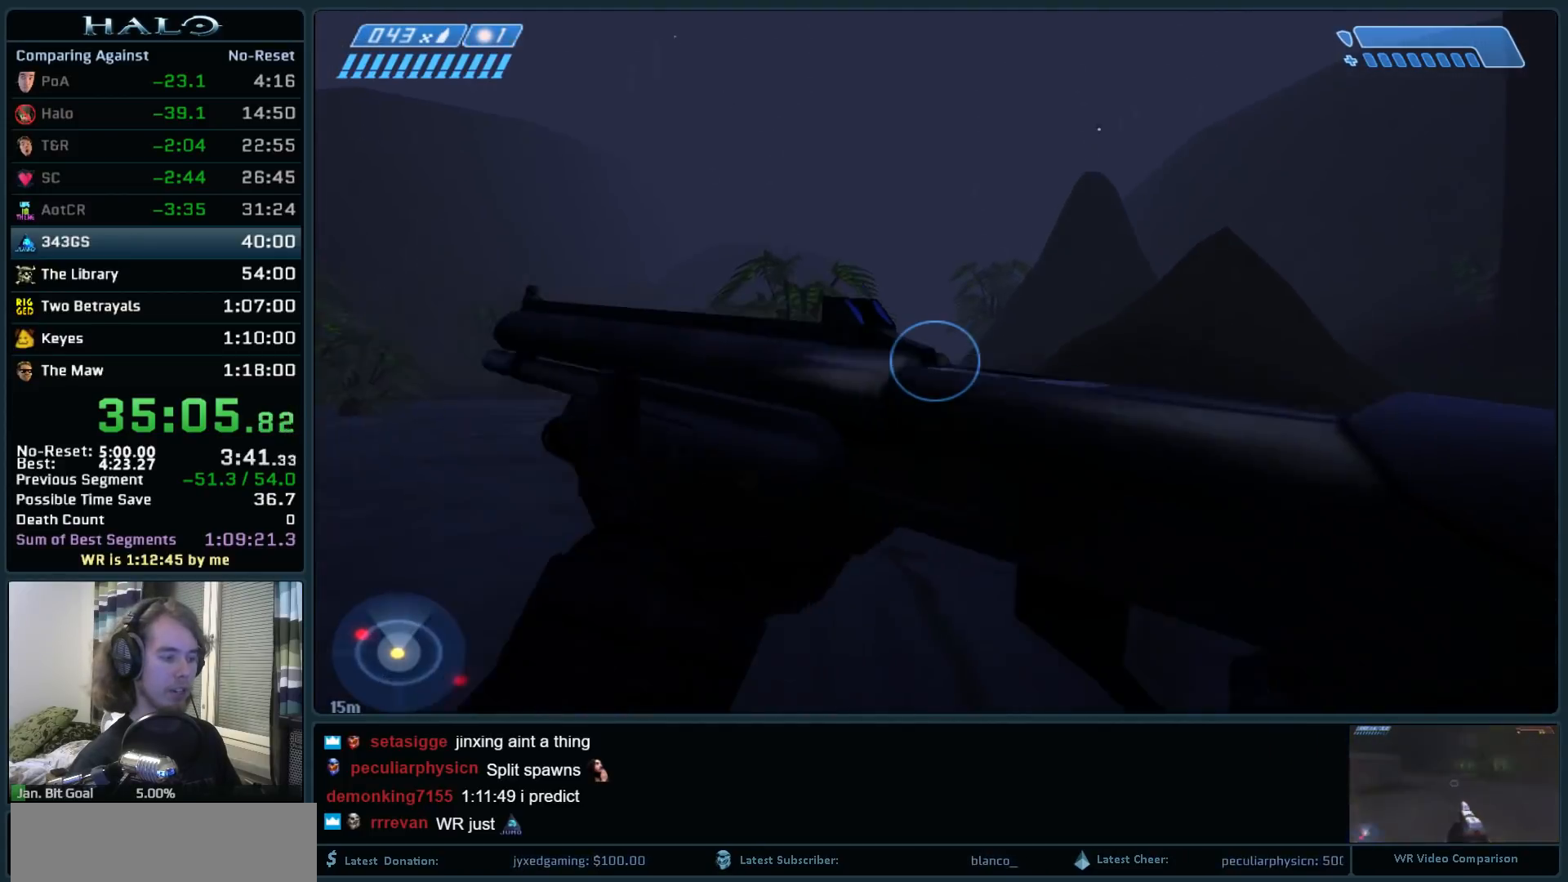
{"keys": ["w"], "mouse": [], "events": [[100, "mouse_mb5", "down"], [200, "mouse_mb5", "up"], [333, "mouse_mb5", "down"], [433, "mouse_mb5", "up"]]}
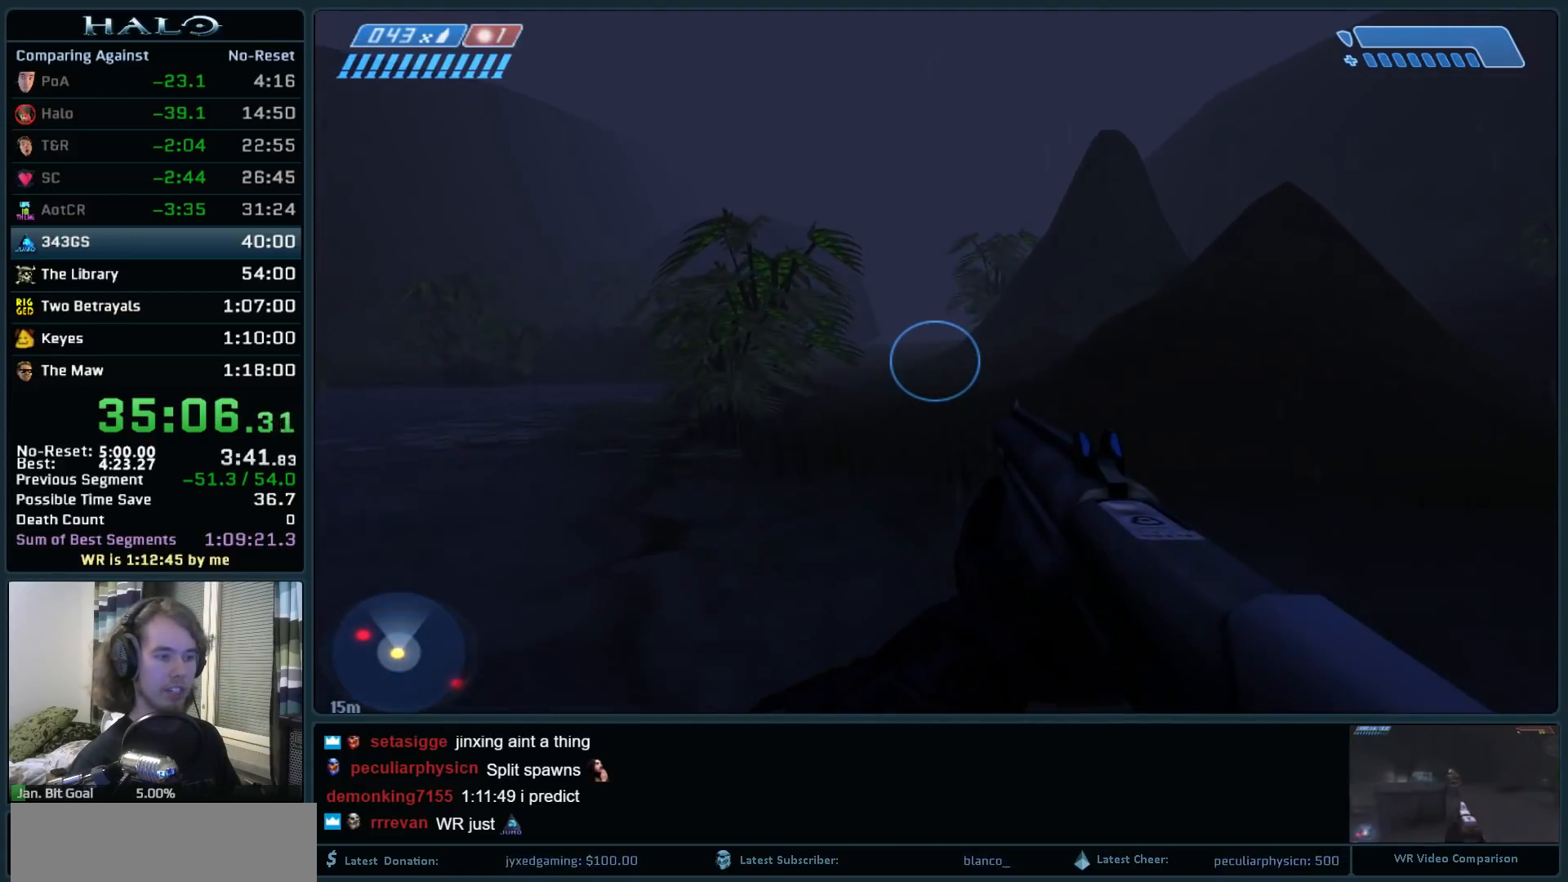
{"keys": ["w"], "mouse": [], "events": []}
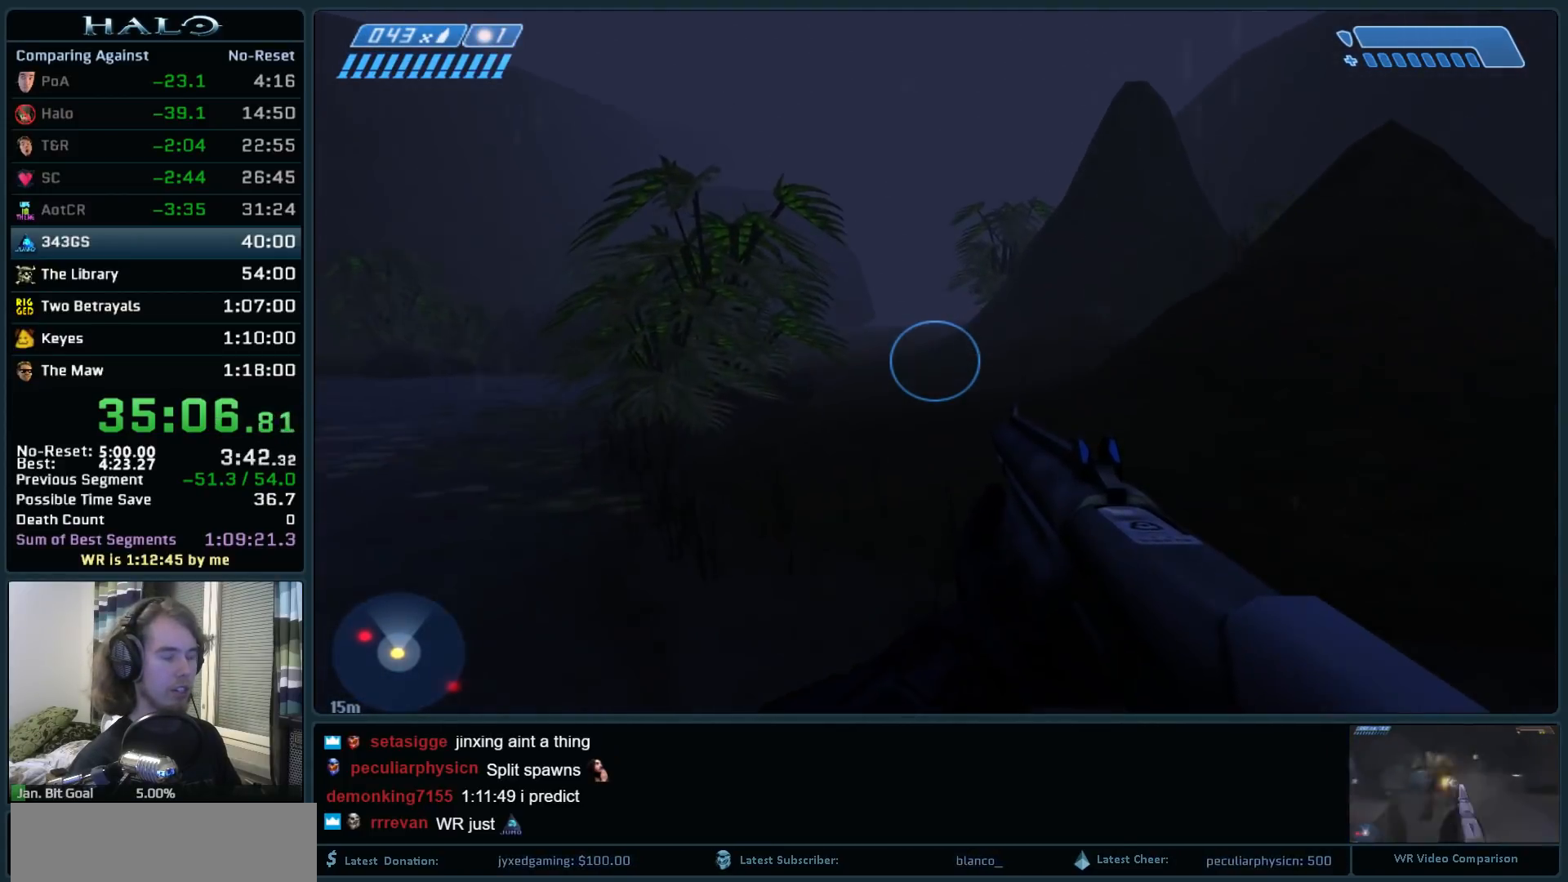
{"keys": ["w"], "mouse": [], "events": []}
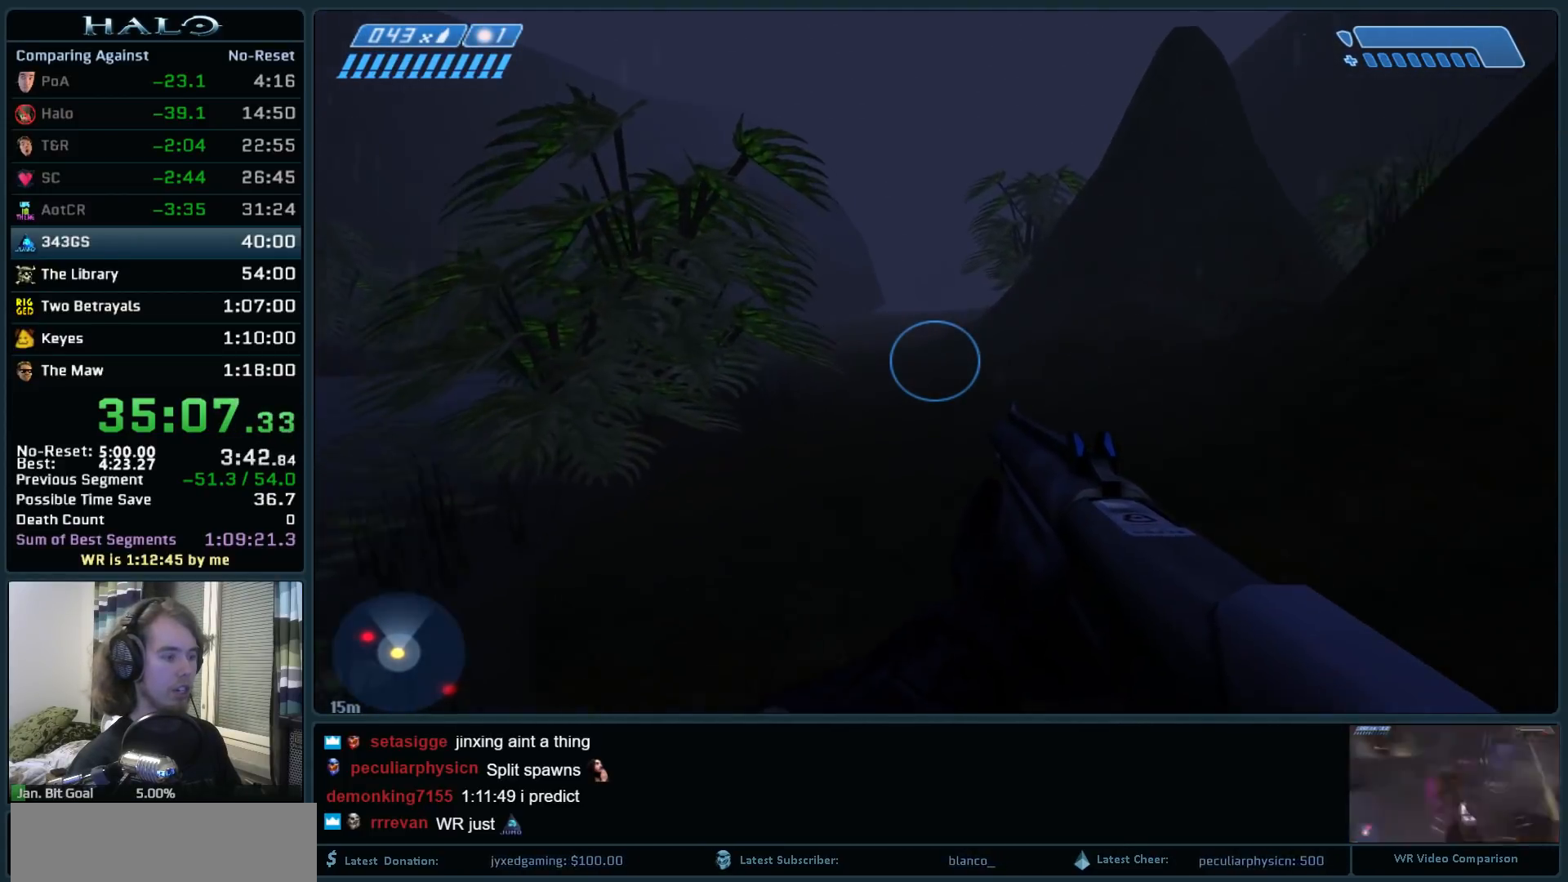
{"keys": ["w"], "mouse": [], "events": []}
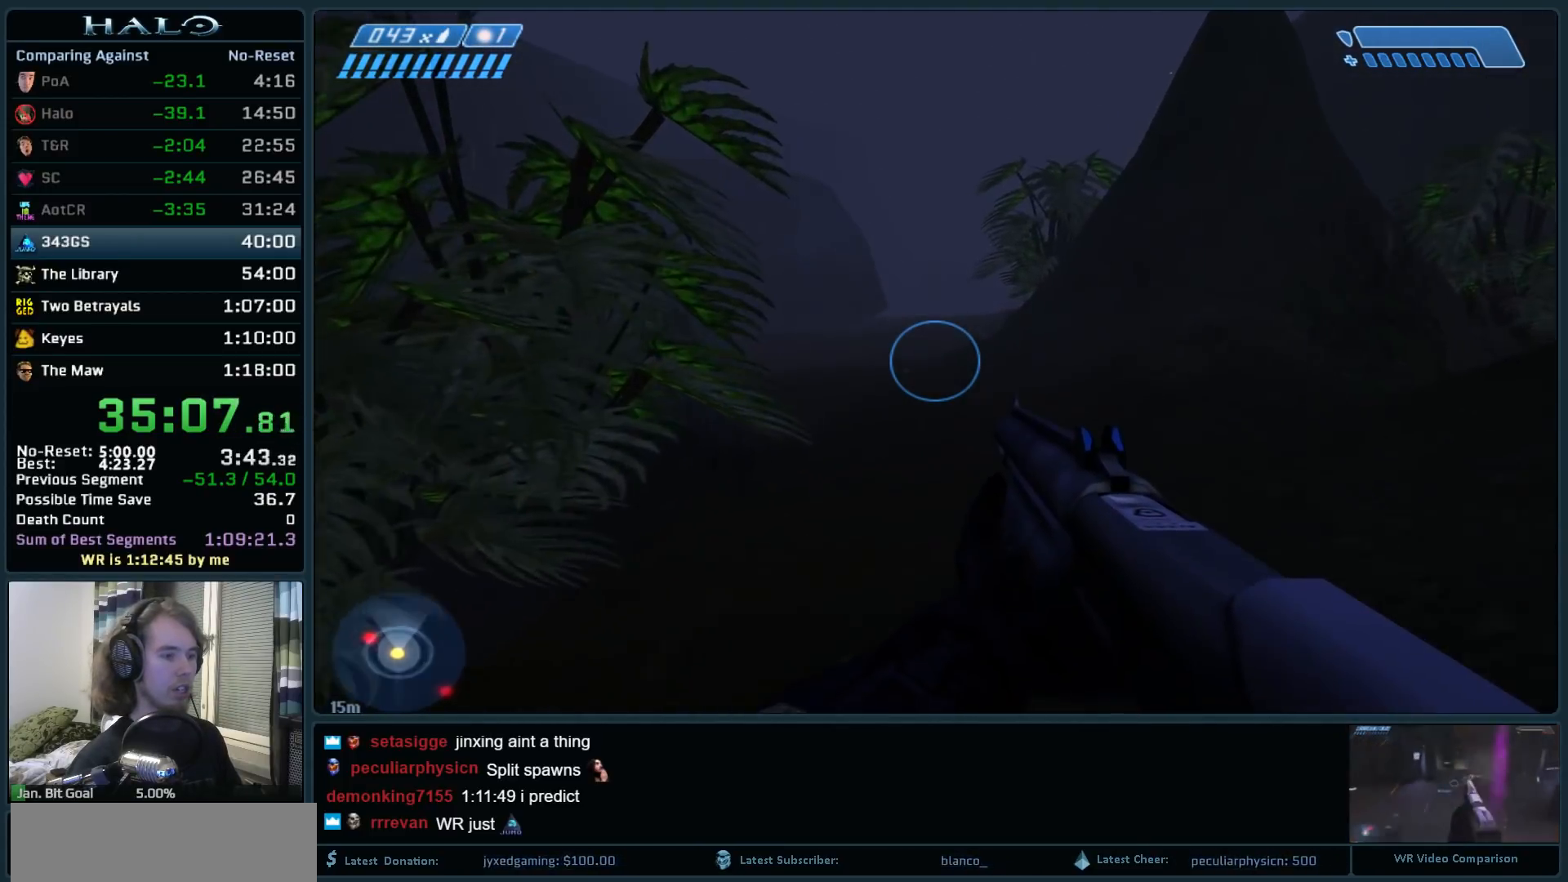
{"keys": ["w"], "mouse": [], "events": []}
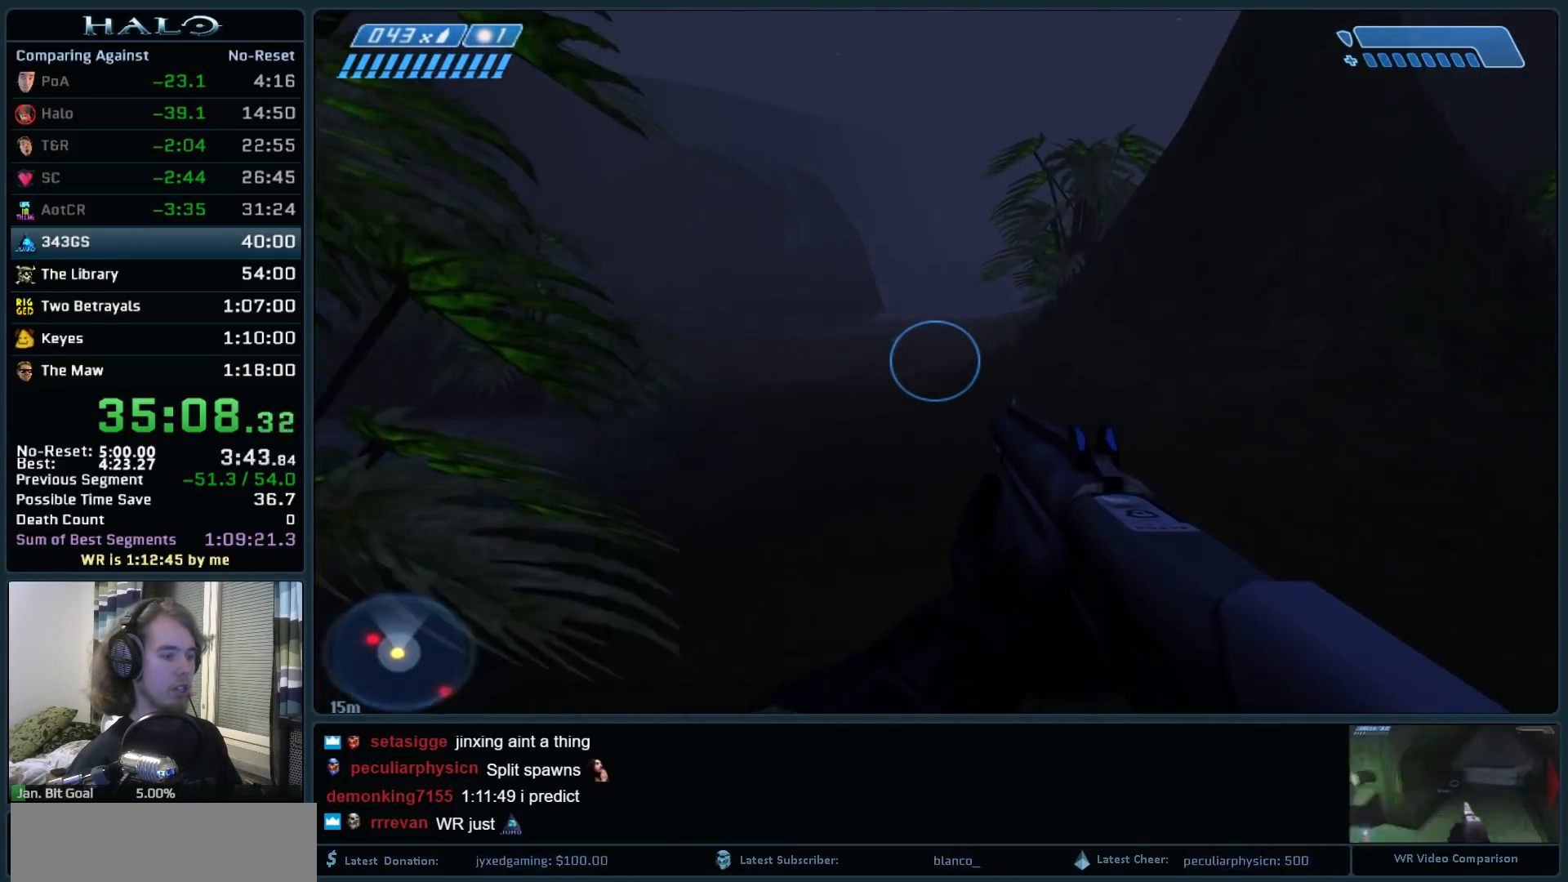
{"keys": ["space", "w"], "mouse": [], "events": [[417, "space", "down"]]}
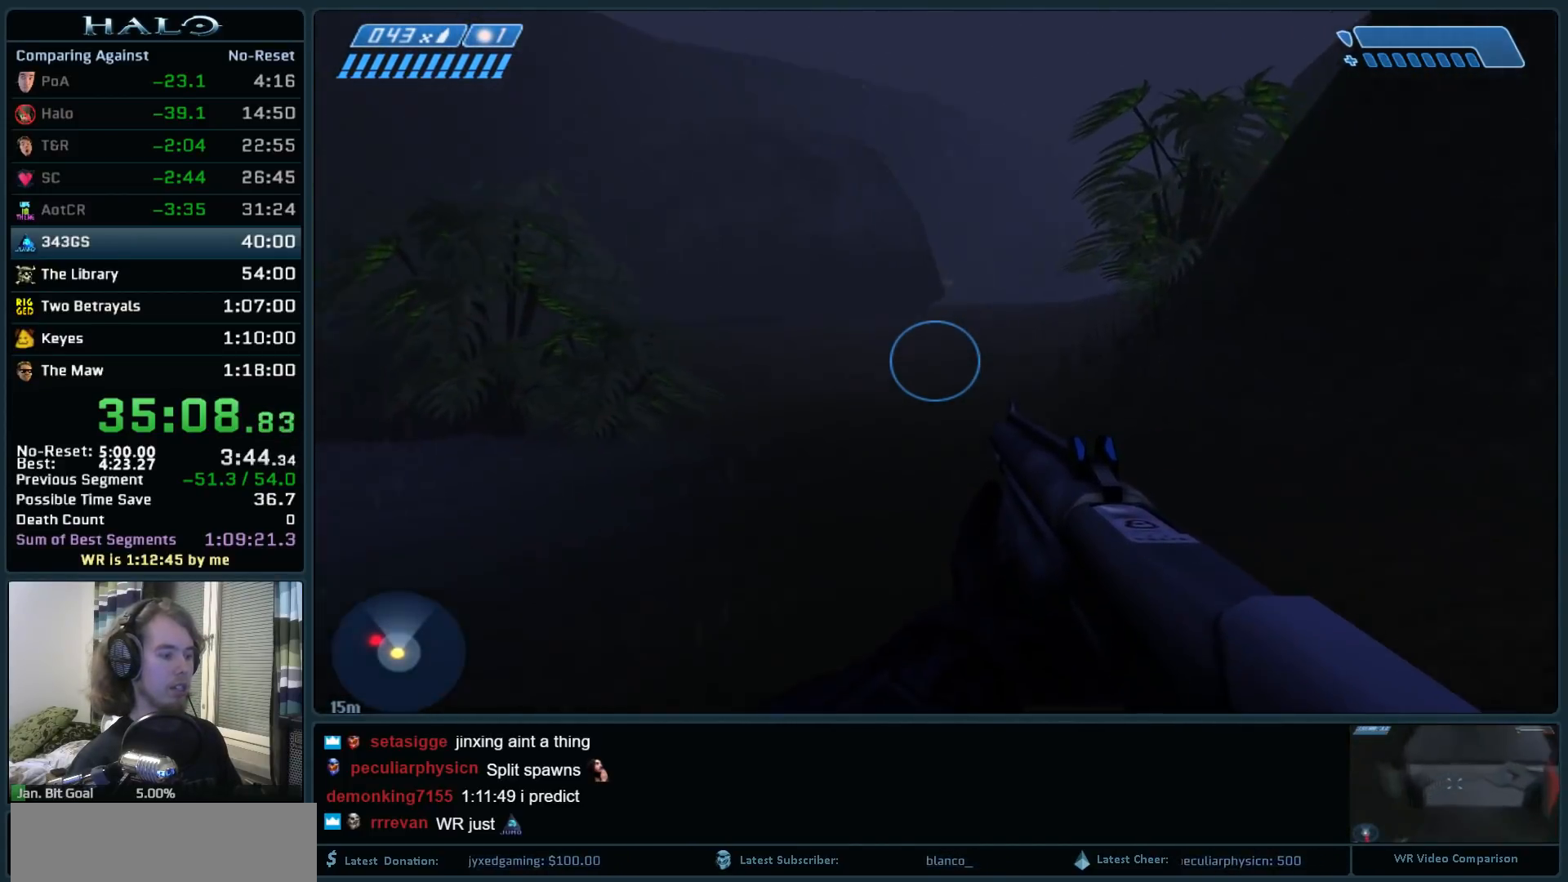
{"keys": ["d", "w"], "mouse": [], "events": [[50, "d", "down"], [150, "space", "up"]]}
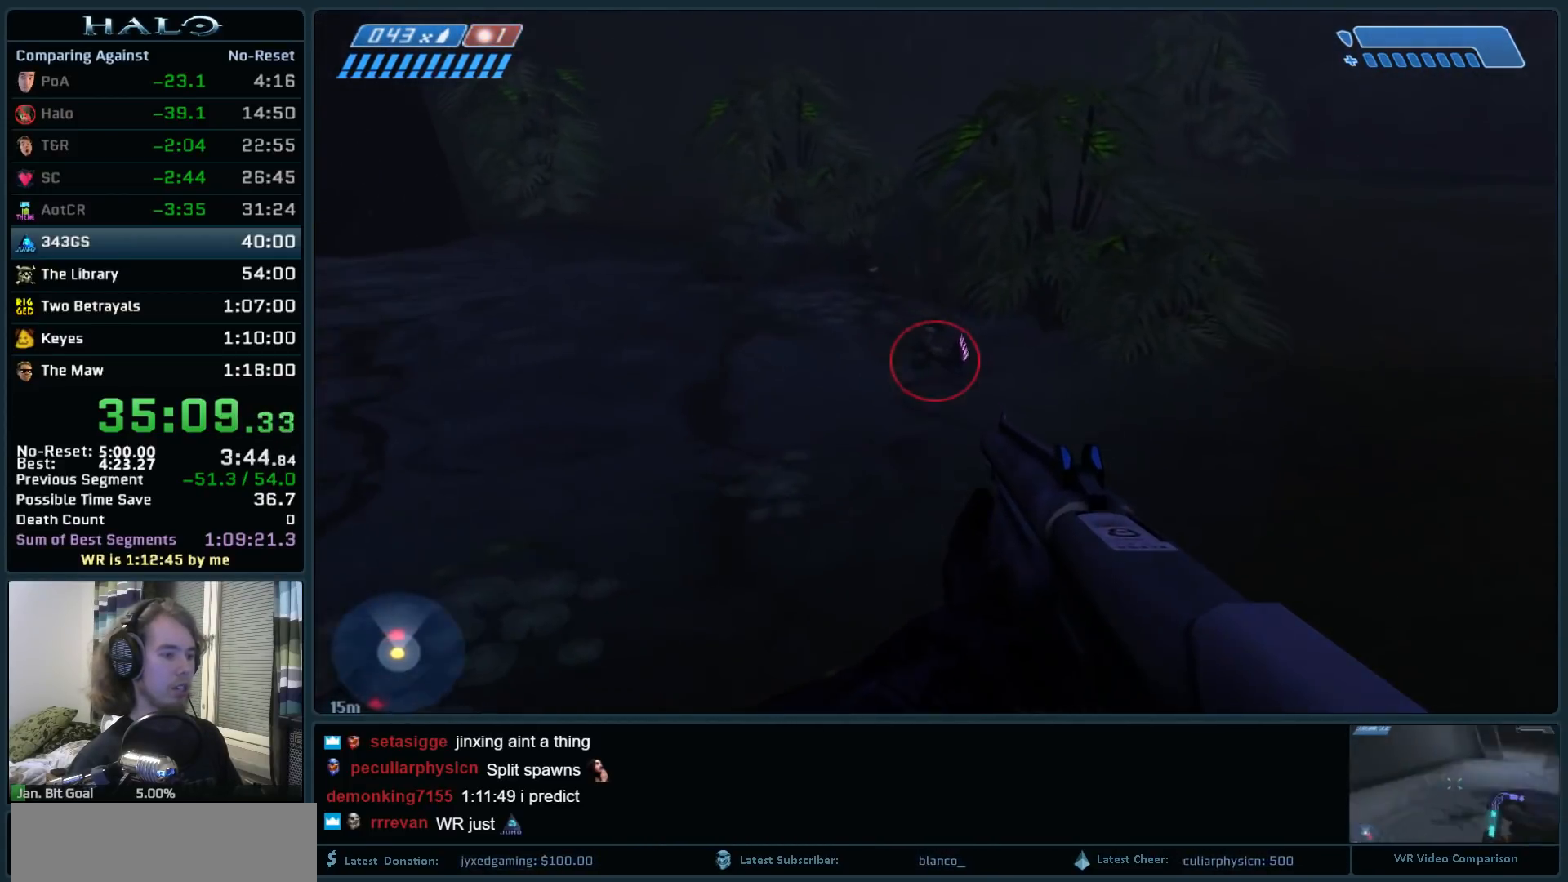
{"keys": ["d", "w"], "mouse": [], "events": [[67, "mouse_left", "down"], [250, "mouse_left", "up"], [350, "mouse_left", "down"], [483, "mouse_left", "up"]]}
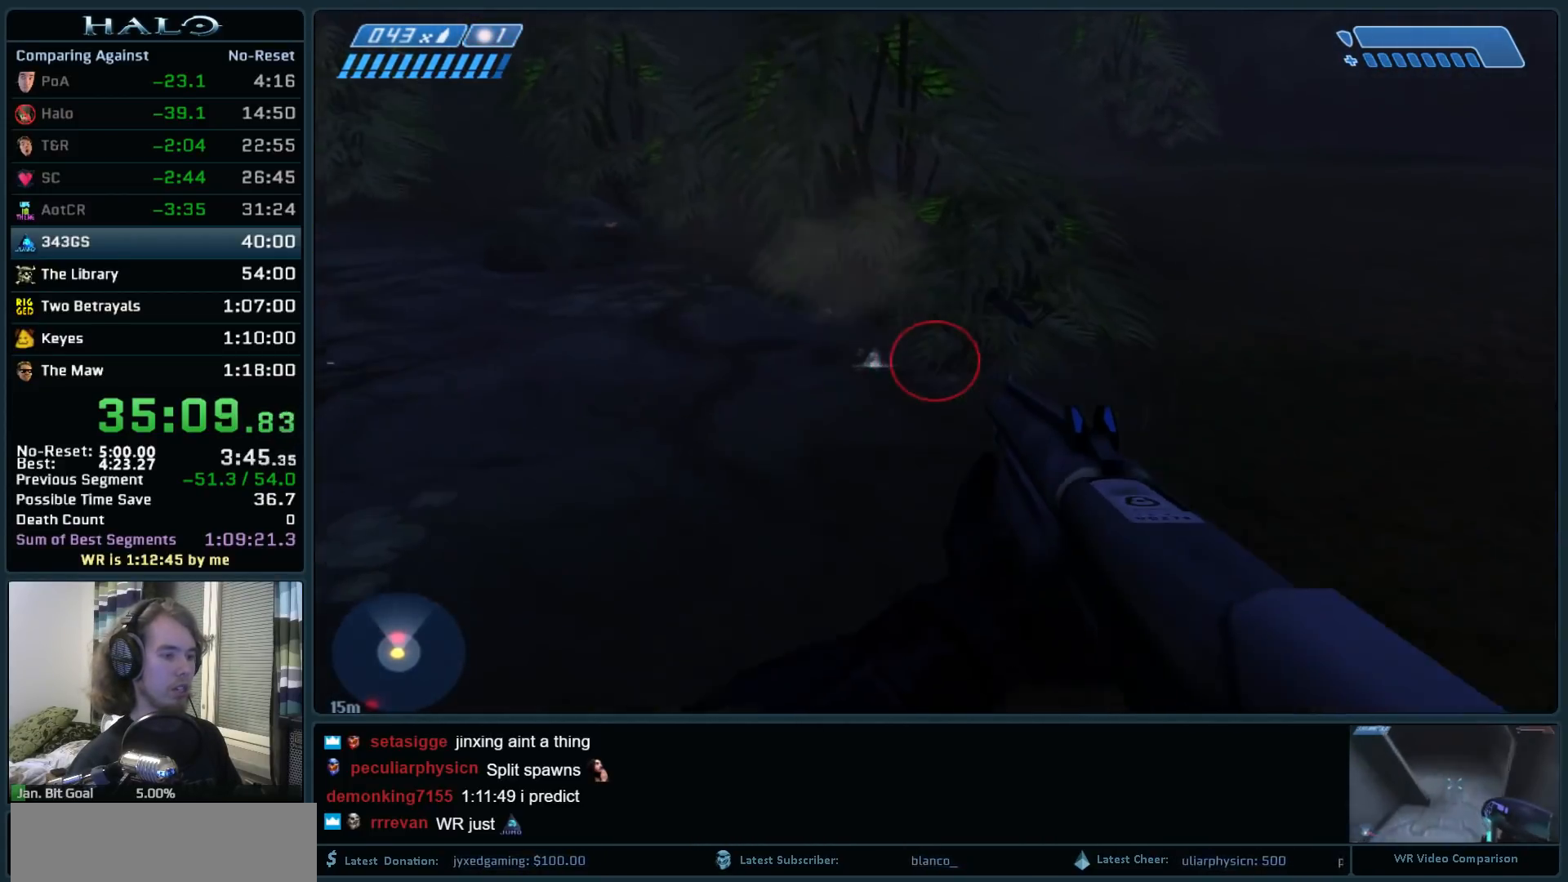
{"keys": ["d", "w"], "mouse": [], "events": [[83, "mouse_left", "down"], [217, "mouse_left", "up"]]}
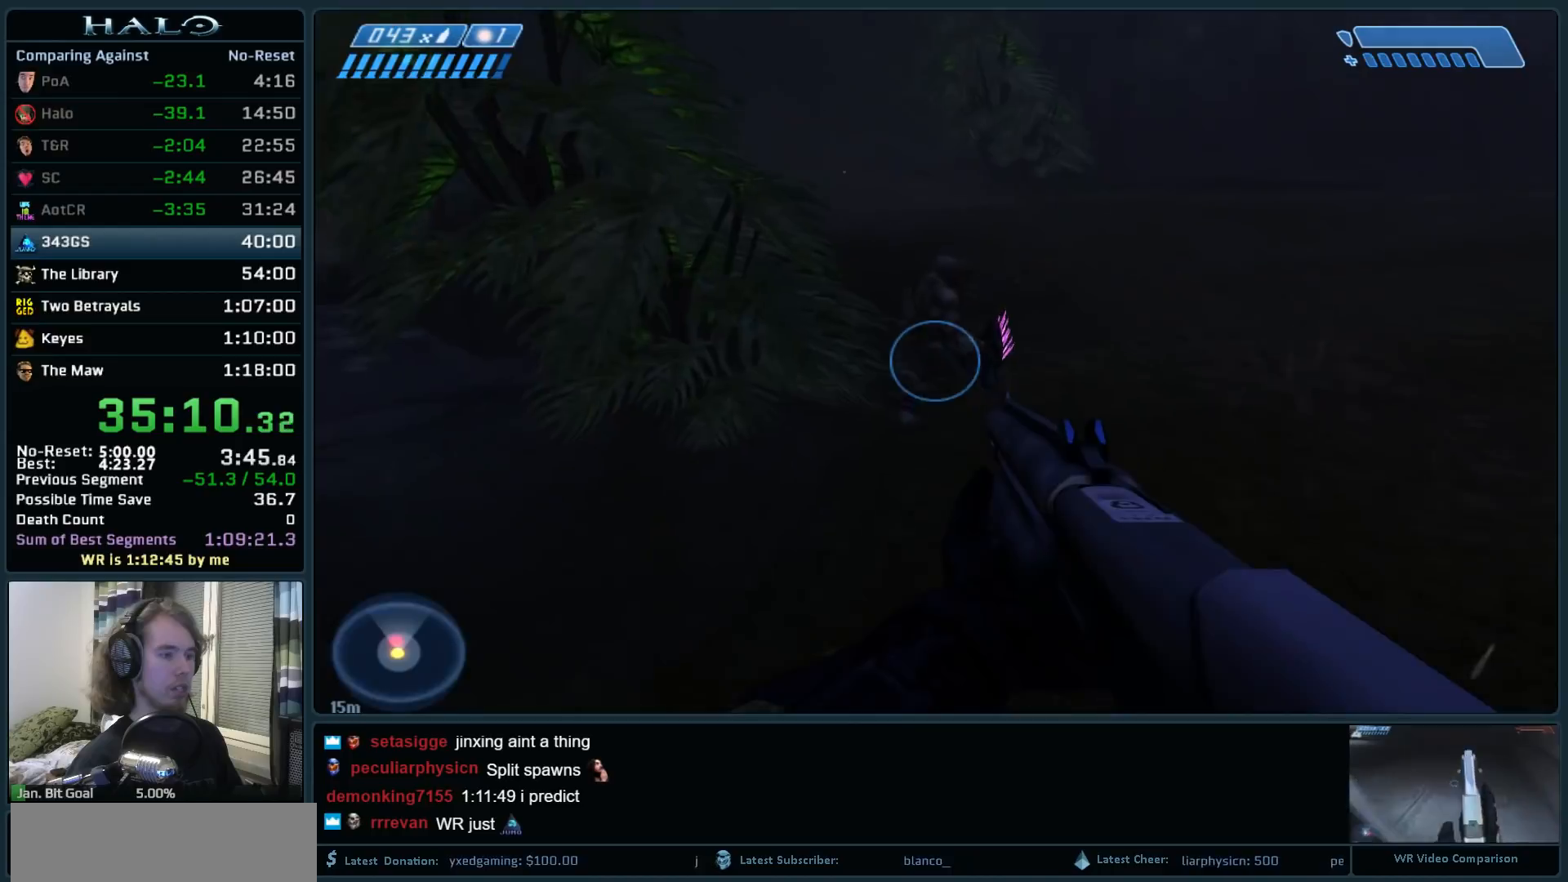
{"keys": ["d", "w"], "mouse": ["left"], "events": [[50, "mouse_left", "down"], [283, "mouse_left", "up"], [333, "mouse_left", "down"]]}
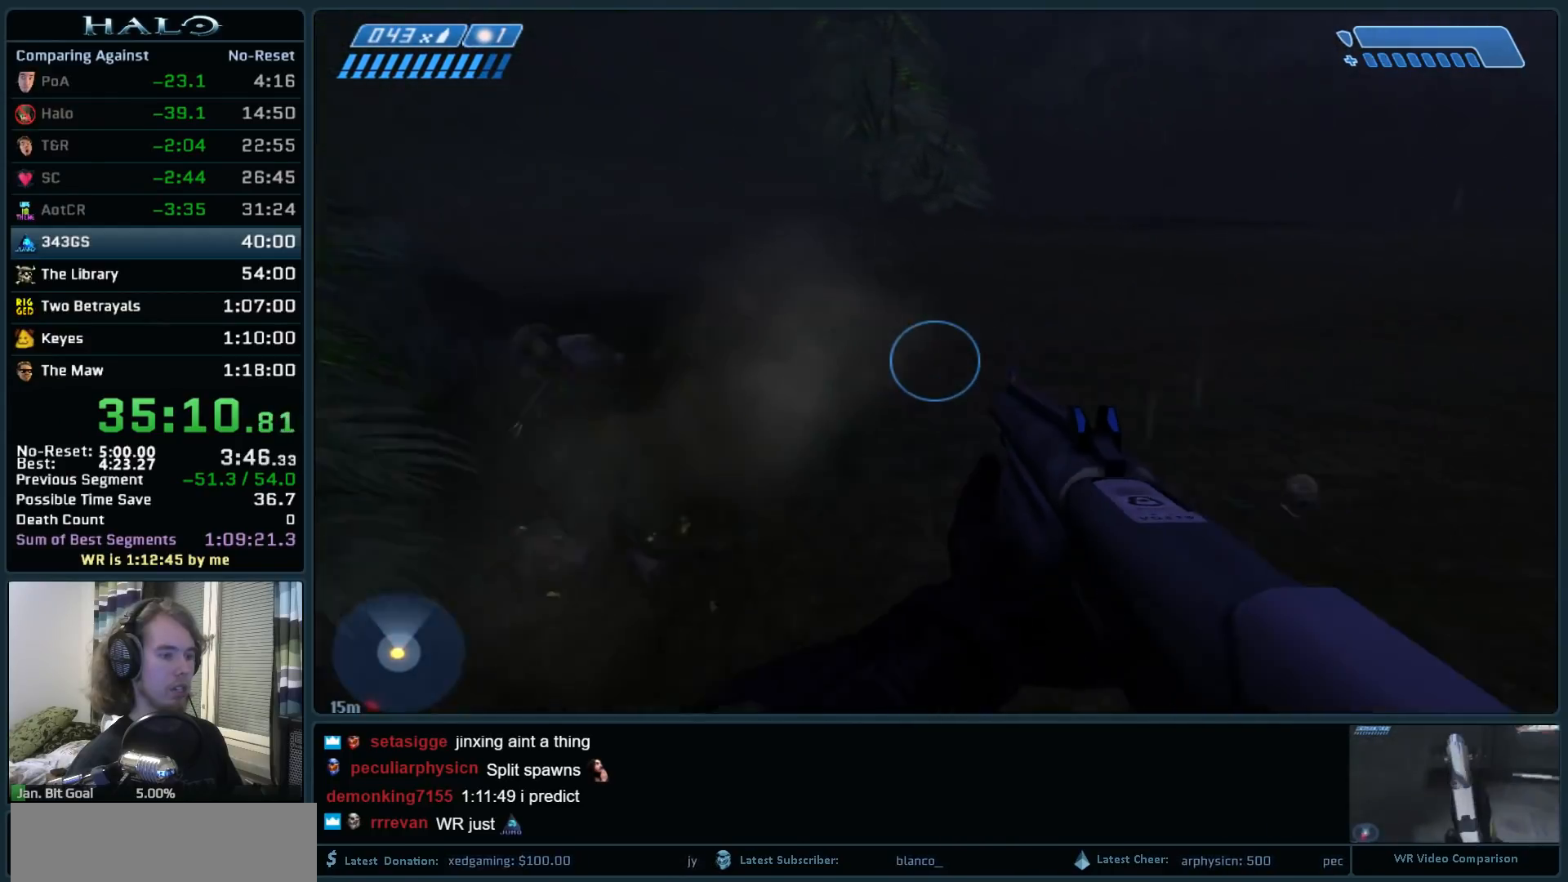
{"keys": ["w"], "mouse": [], "events": [[17, "mouse_left", "up"], [117, "d", "up"], [350, "r", "down"], [483, "r", "up"]]}